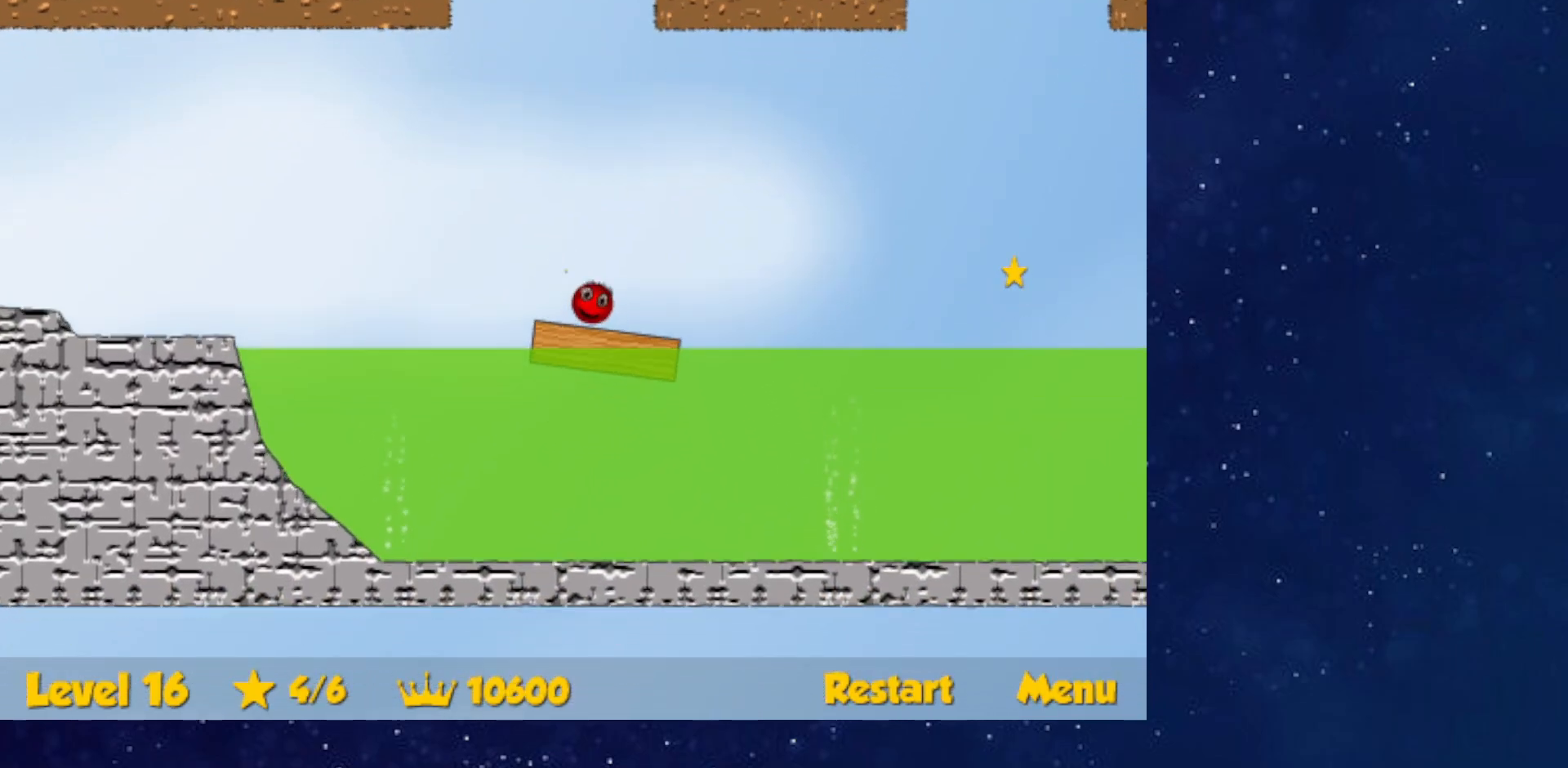
Gameplay with keyboard; each line is a JSON object with the keys held at the frame after it. "events" lists presses ("down") and releases ("up") of "down", "left", "p", "r", "right" and "up" between this image and that frame as [ms after this image, input, new state], when the widget could be followed in between. No other keys are recorded. Mouse input is not recorded.
{"keys": ["right"], "events": [[17, "down", "up"], [251, "up", "down"], [334, "up", "up"]]}
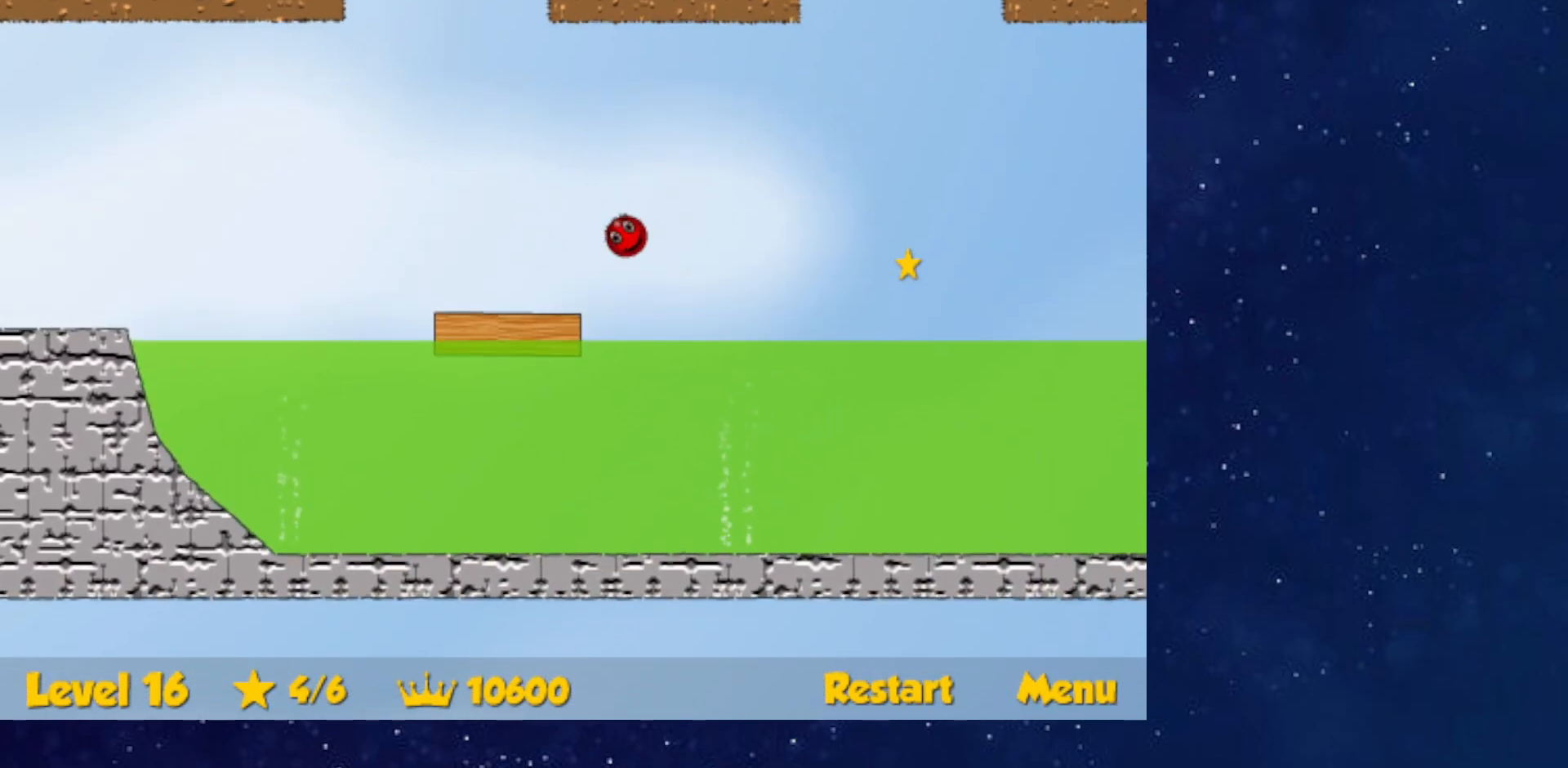
{"keys": ["right"], "events": []}
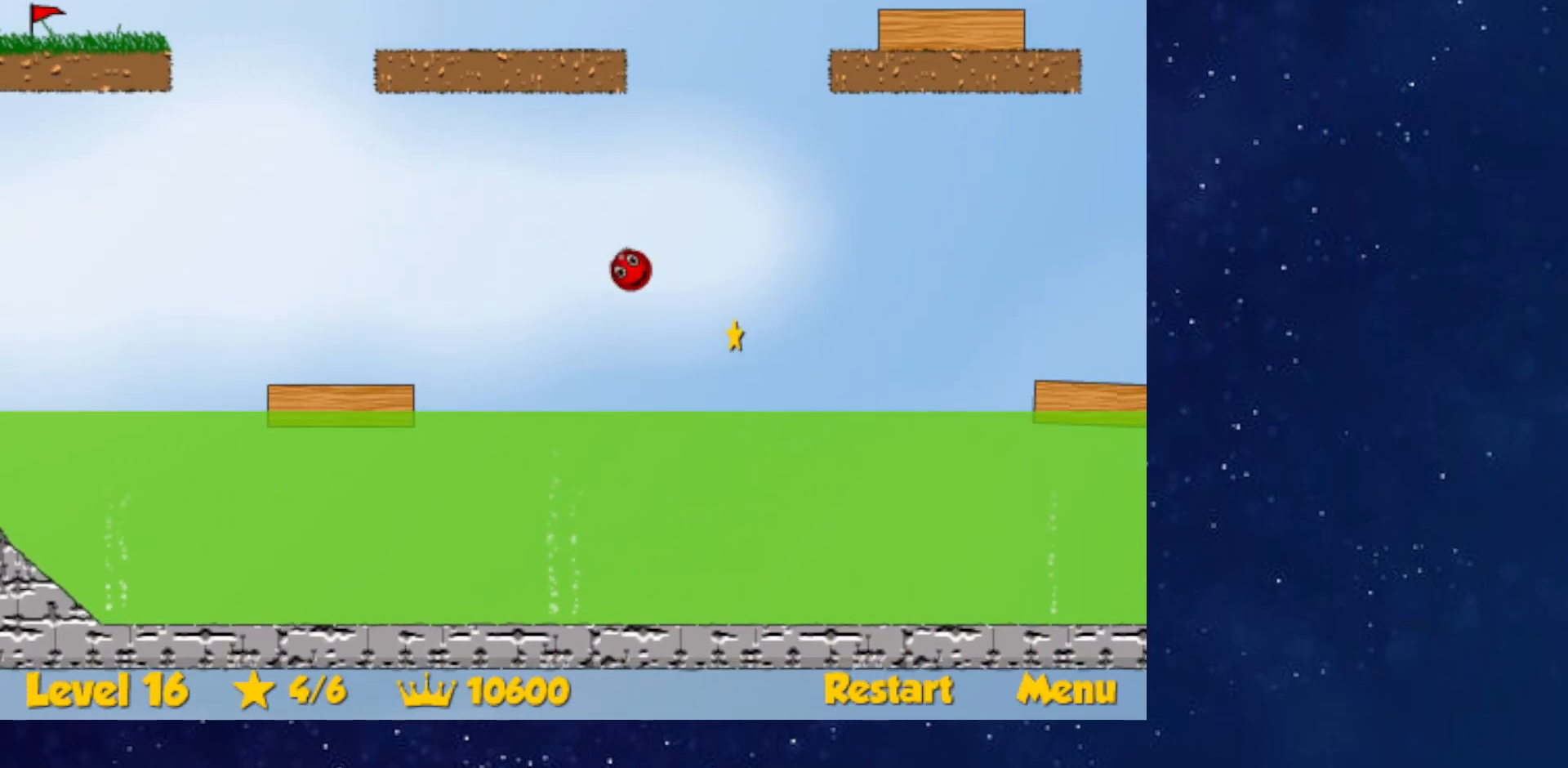
{"keys": ["right", "up"], "events": [[284, "up", "down"]]}
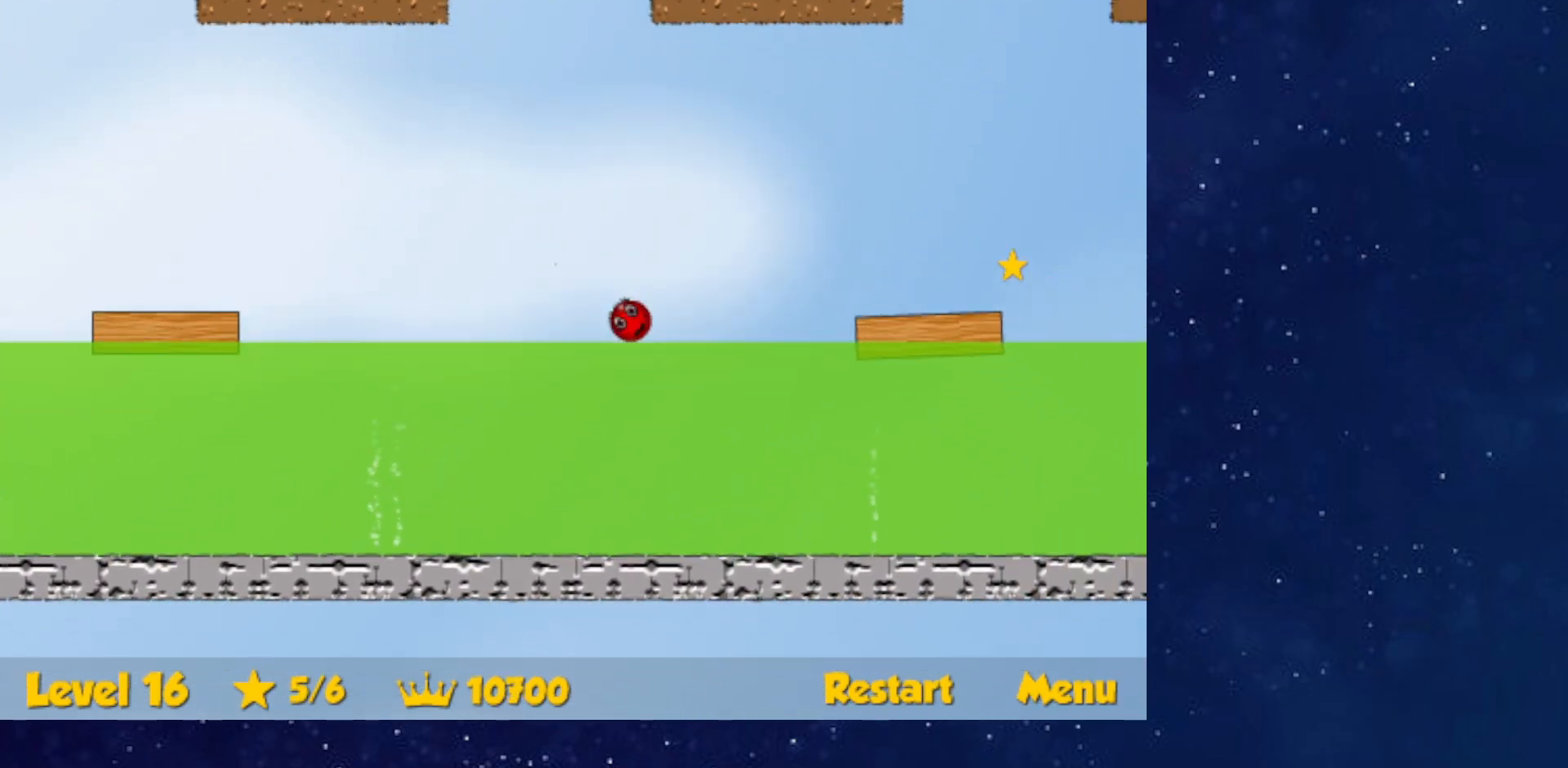
{"keys": ["left", "up"], "events": [[467, "left", "down"], [467, "right", "up"]]}
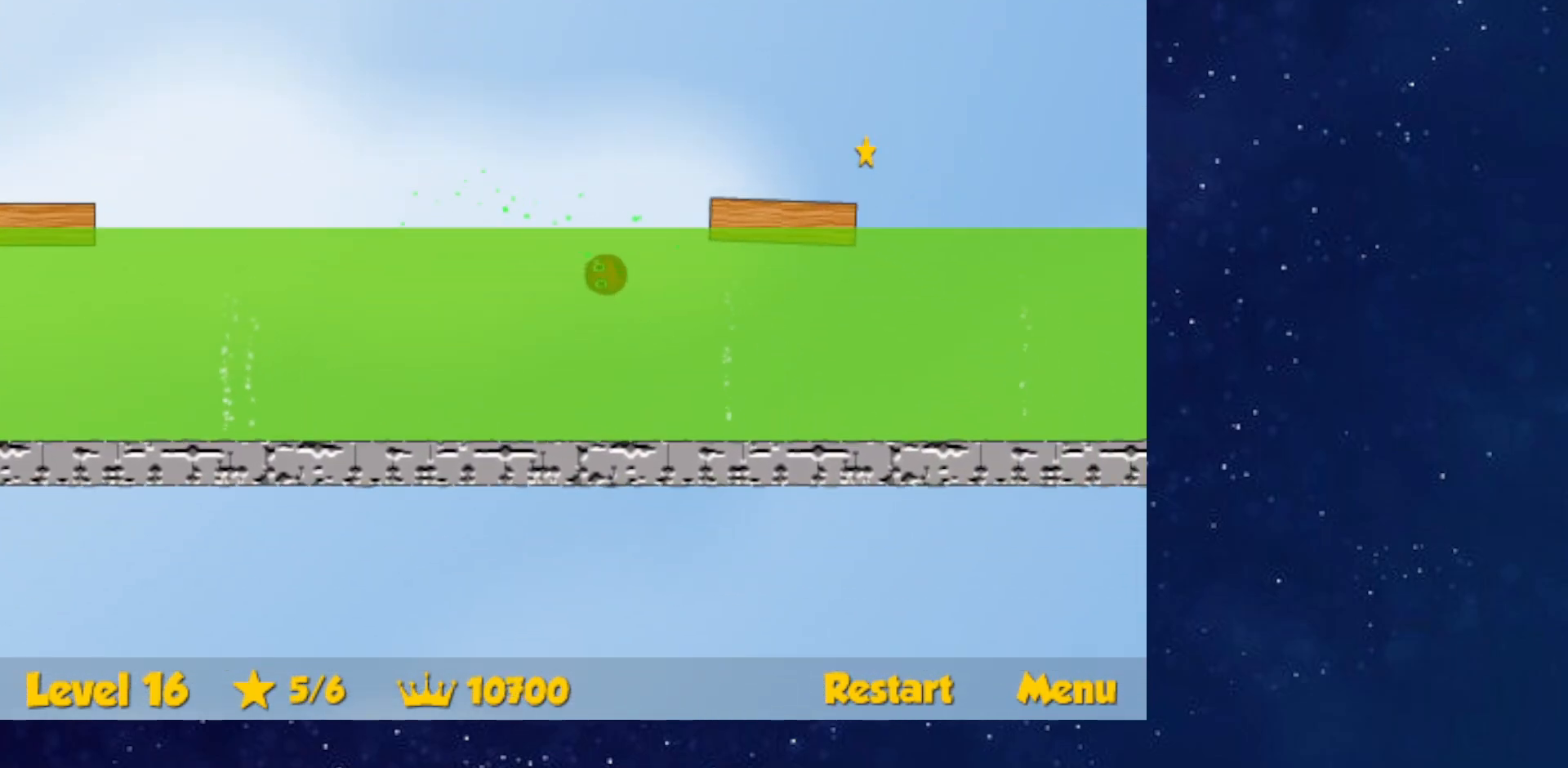
{"keys": ["right"], "events": [[17, "left", "up"], [301, "right", "down"], [484, "up", "up"]]}
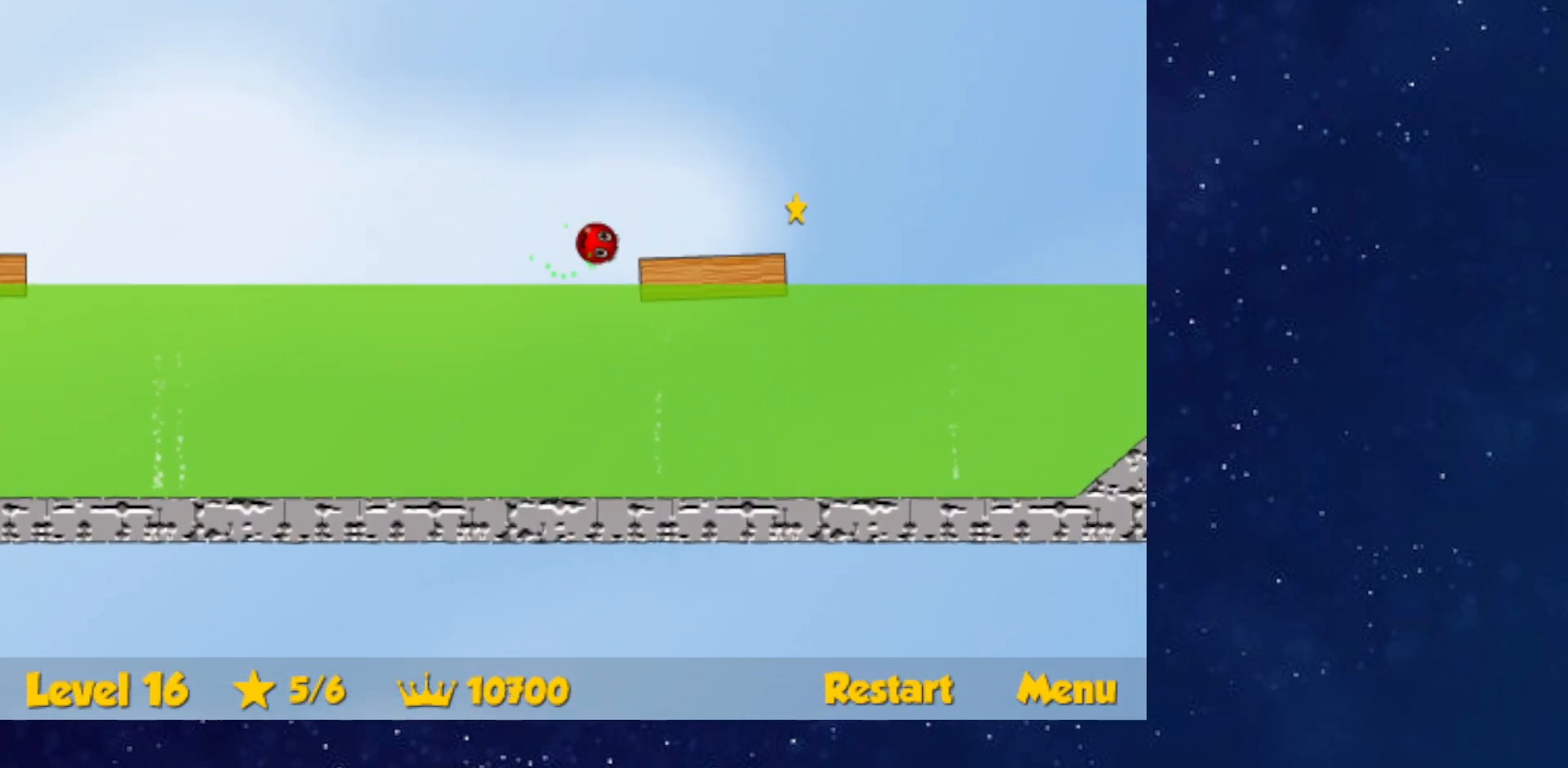
{"keys": ["right"], "events": [[50, "down", "down"], [200, "down", "up"]]}
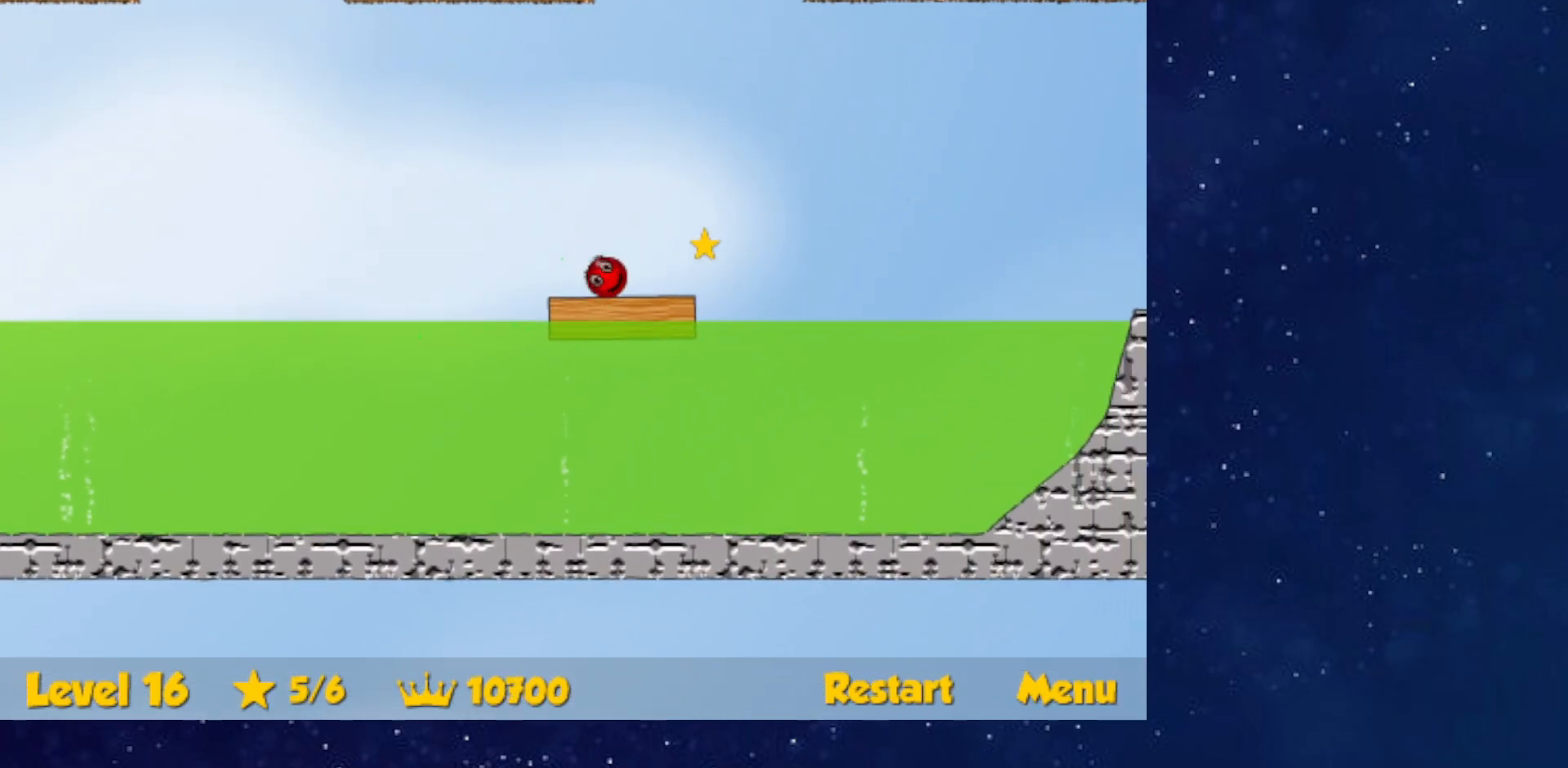
{"keys": ["right", "up"], "events": [[150, "up", "down"]]}
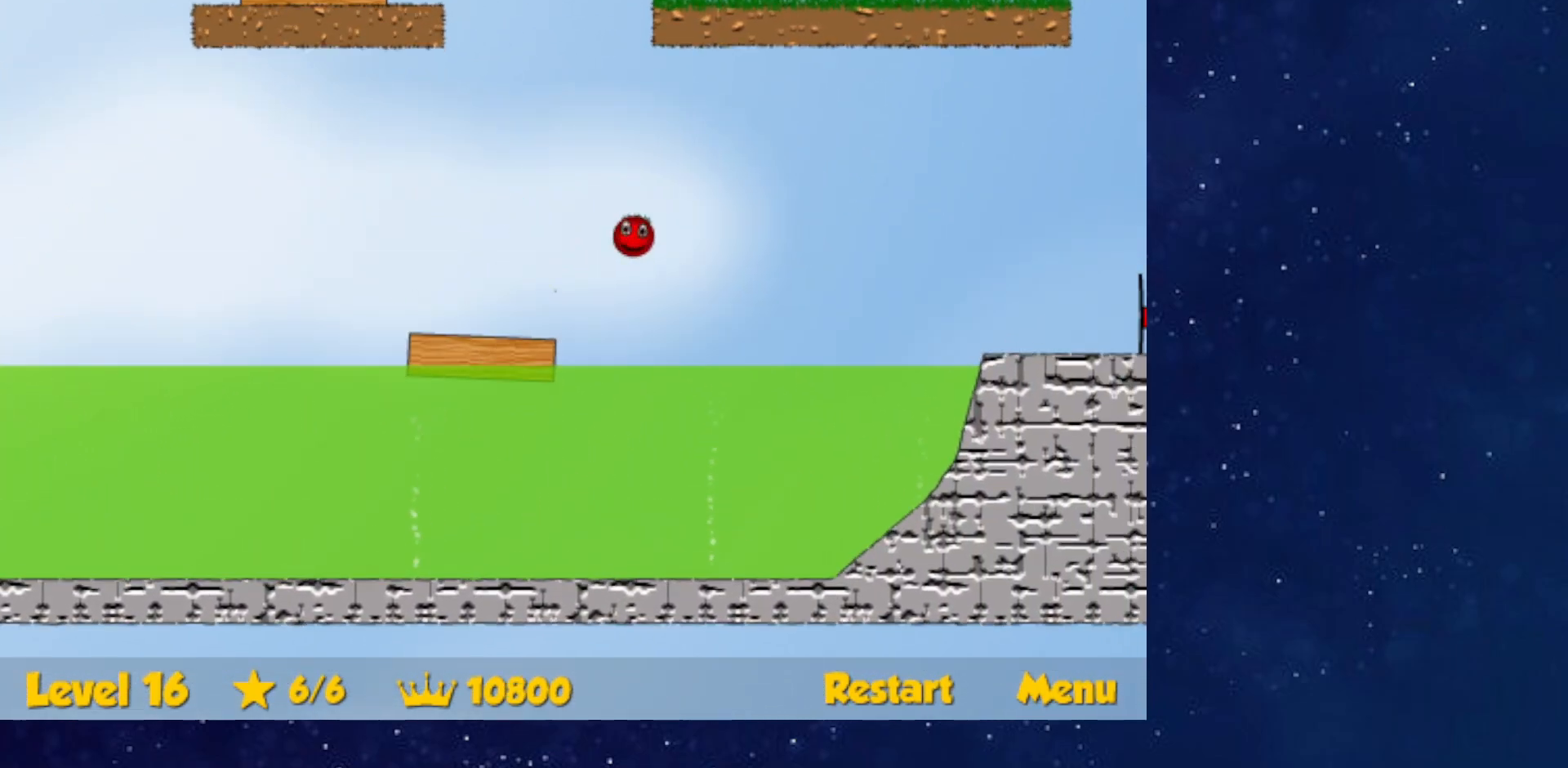
{"keys": ["right", "up"], "events": []}
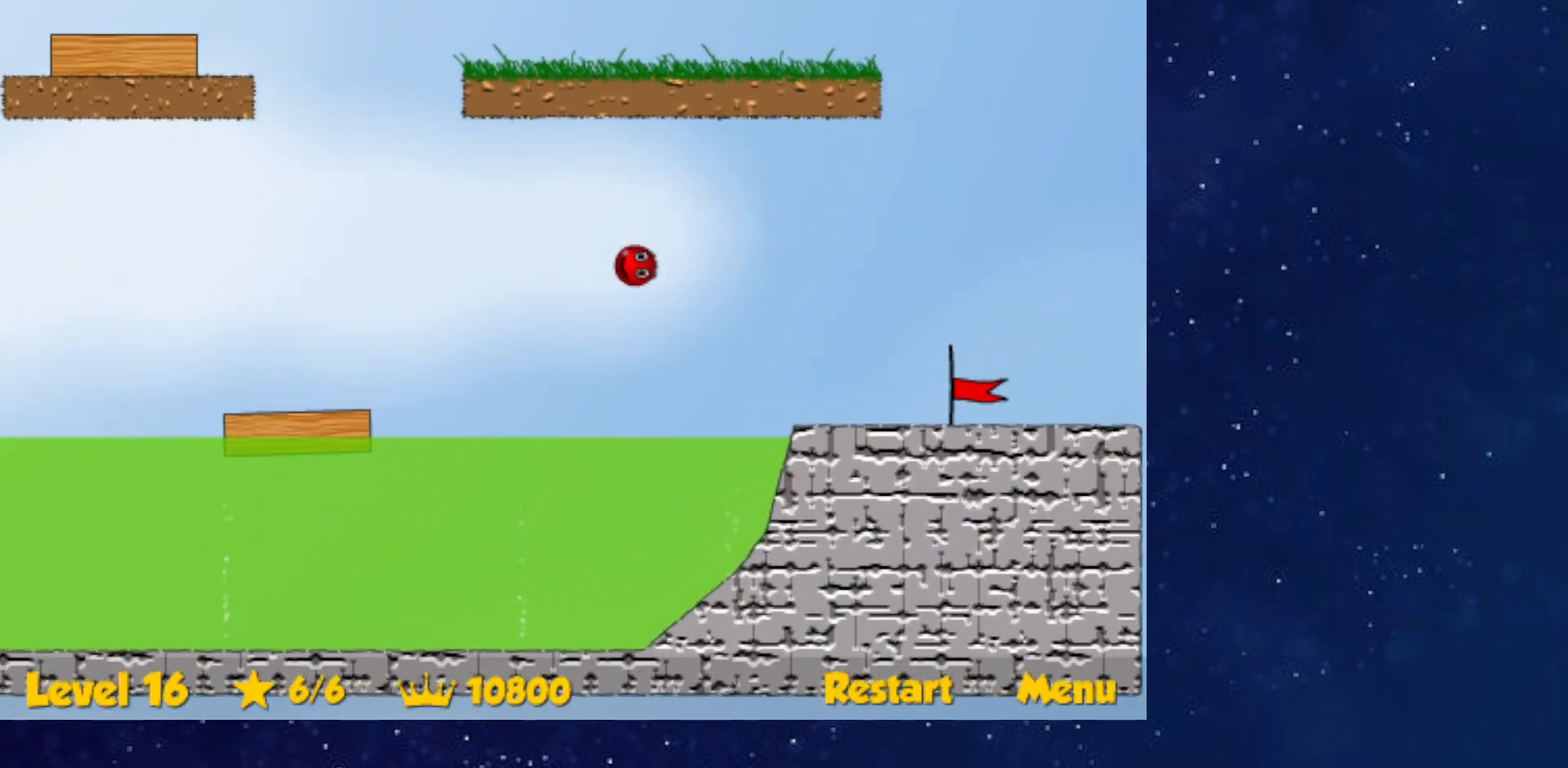
{"keys": ["right"], "events": [[50, "up", "up"]]}
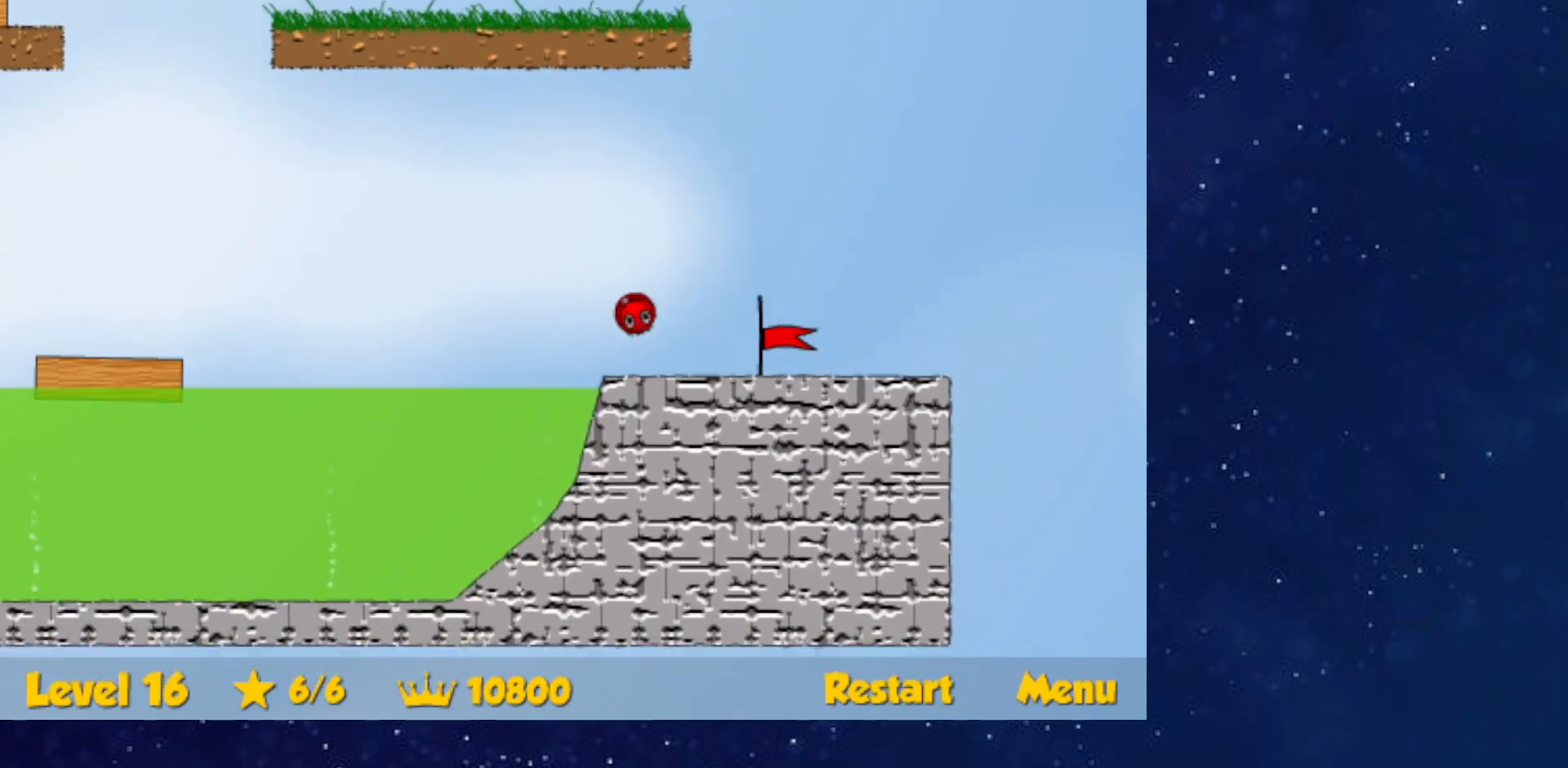
{"keys": ["right"], "events": []}
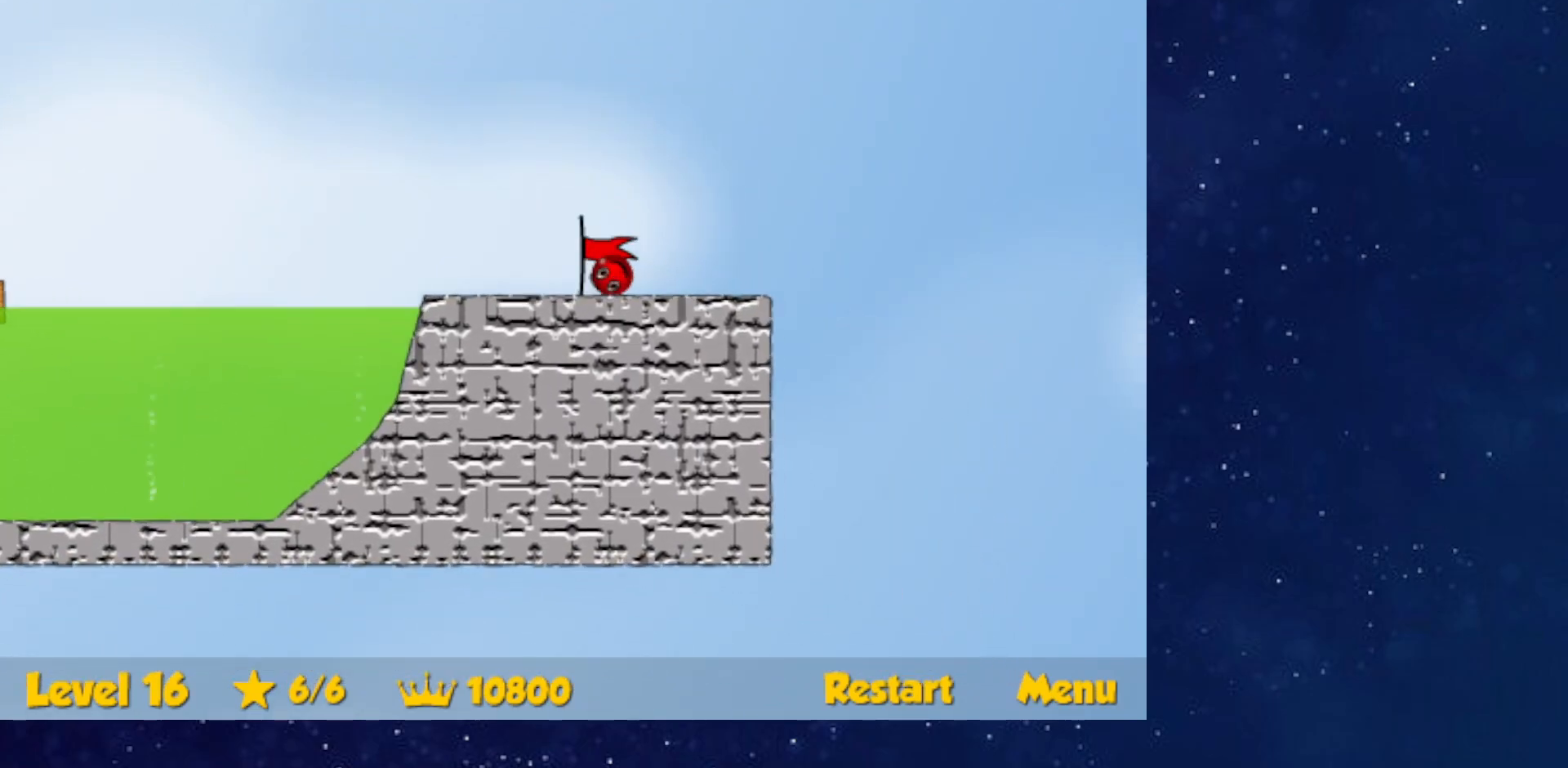
{"keys": ["right"], "events": [[67, "right", "up"], [134, "right", "down"]]}
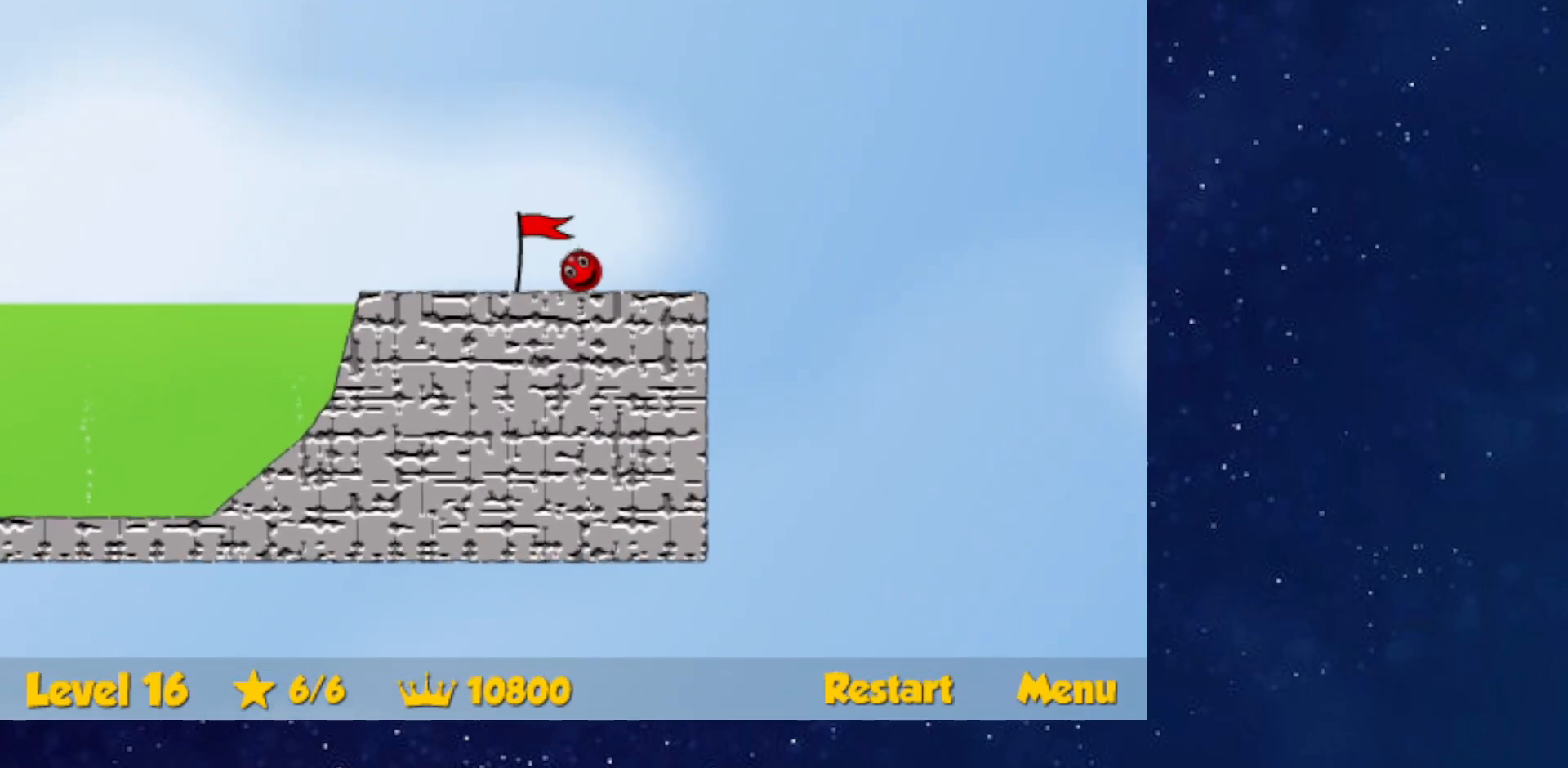
{"keys": ["right"], "events": []}
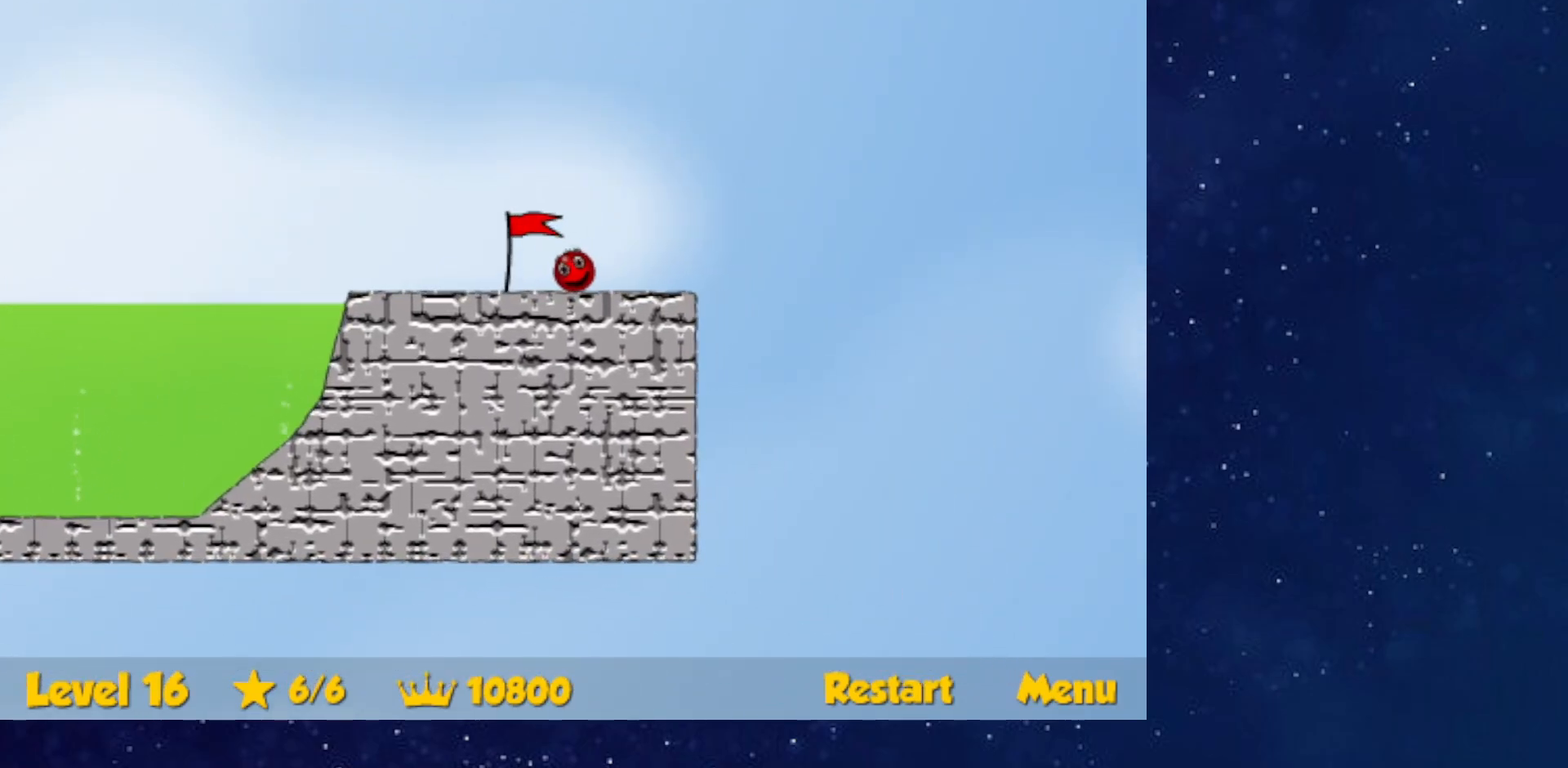
{"keys": ["right"], "events": []}
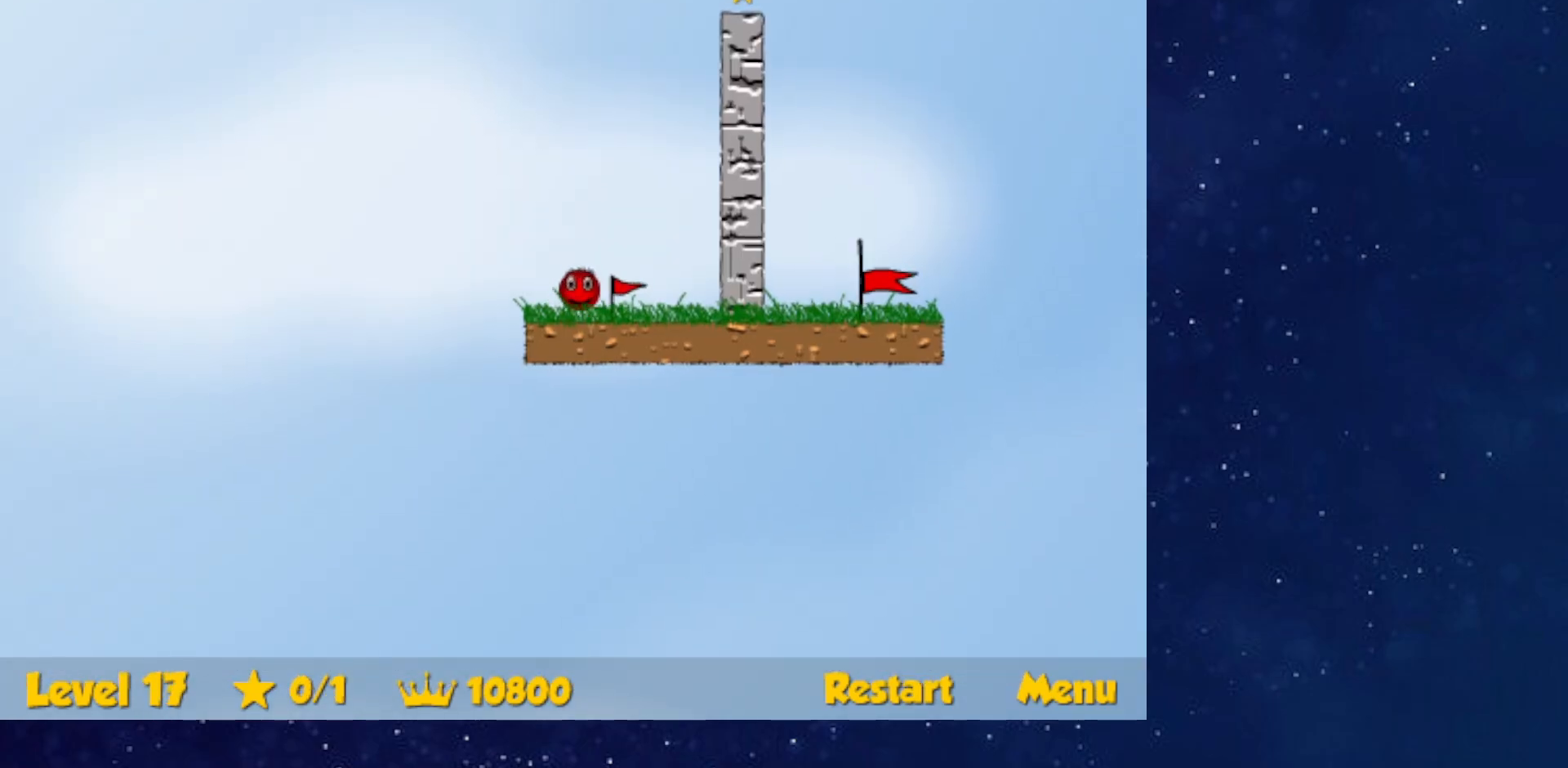
{"keys": ["right", "up"], "events": [[150, "up", "down"]]}
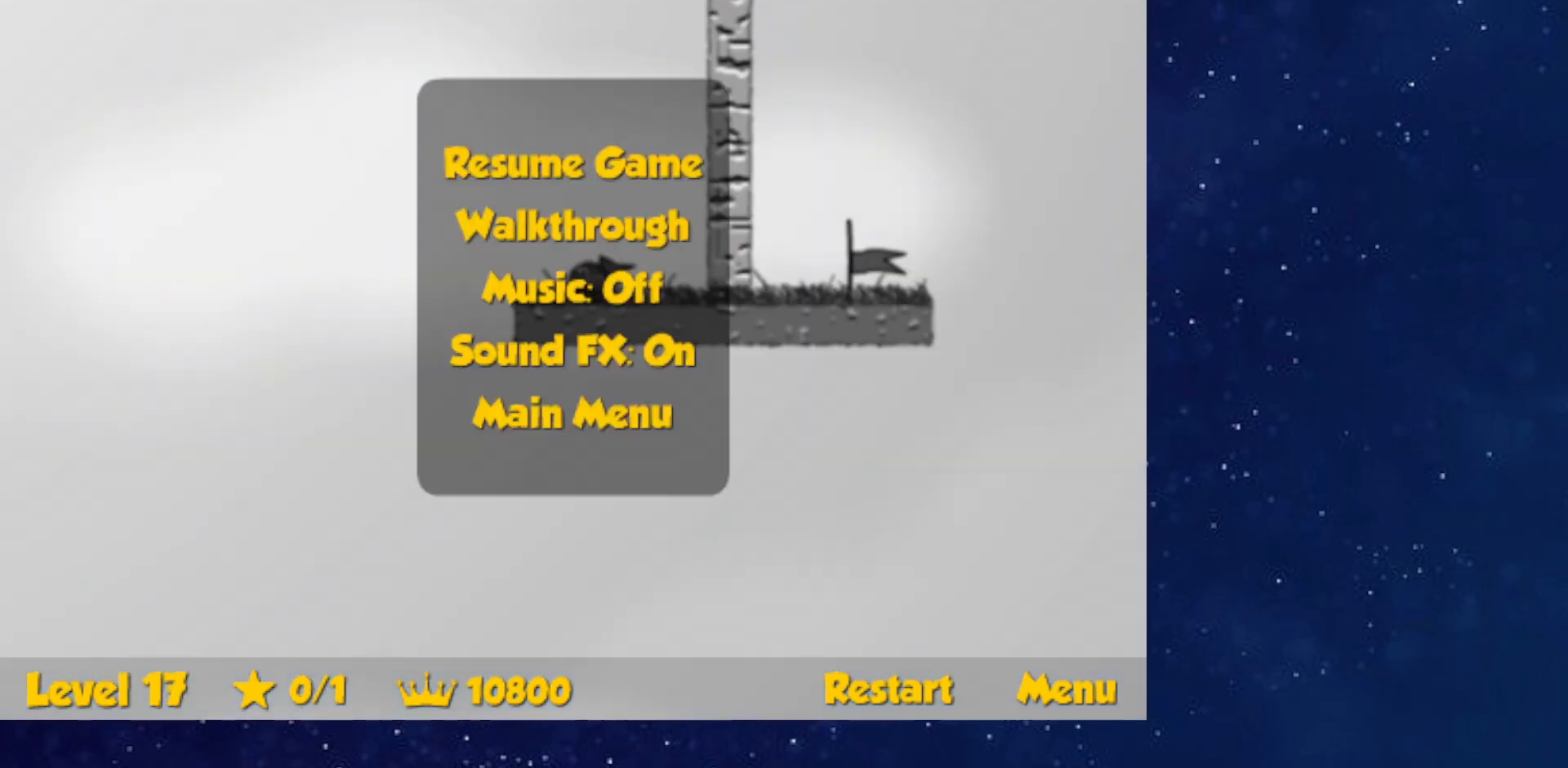
{"keys": ["right"], "events": [[484, "up", "up"]]}
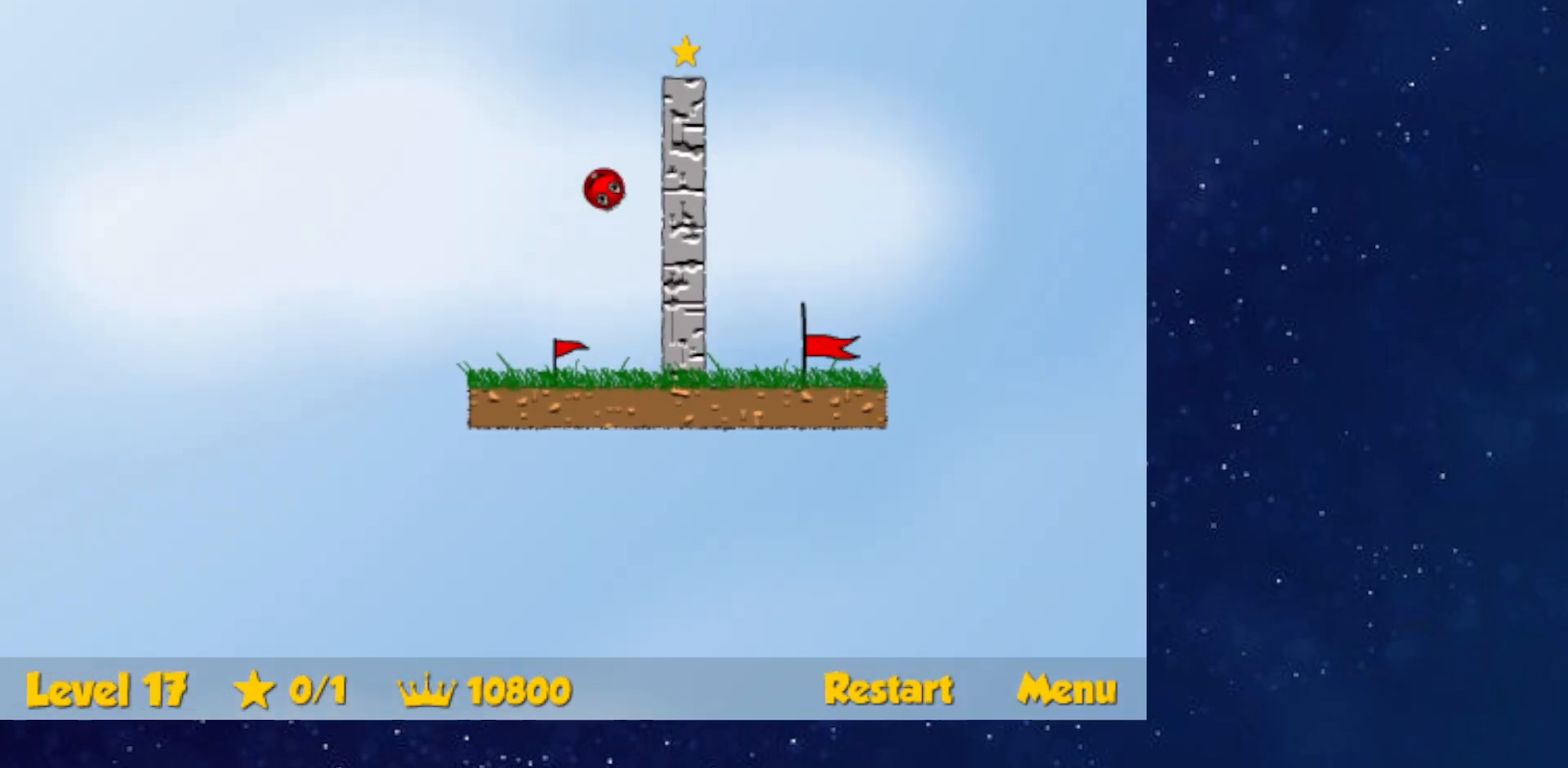
{"keys": ["right"], "events": [[133, "down", "down"], [484, "down", "up"]]}
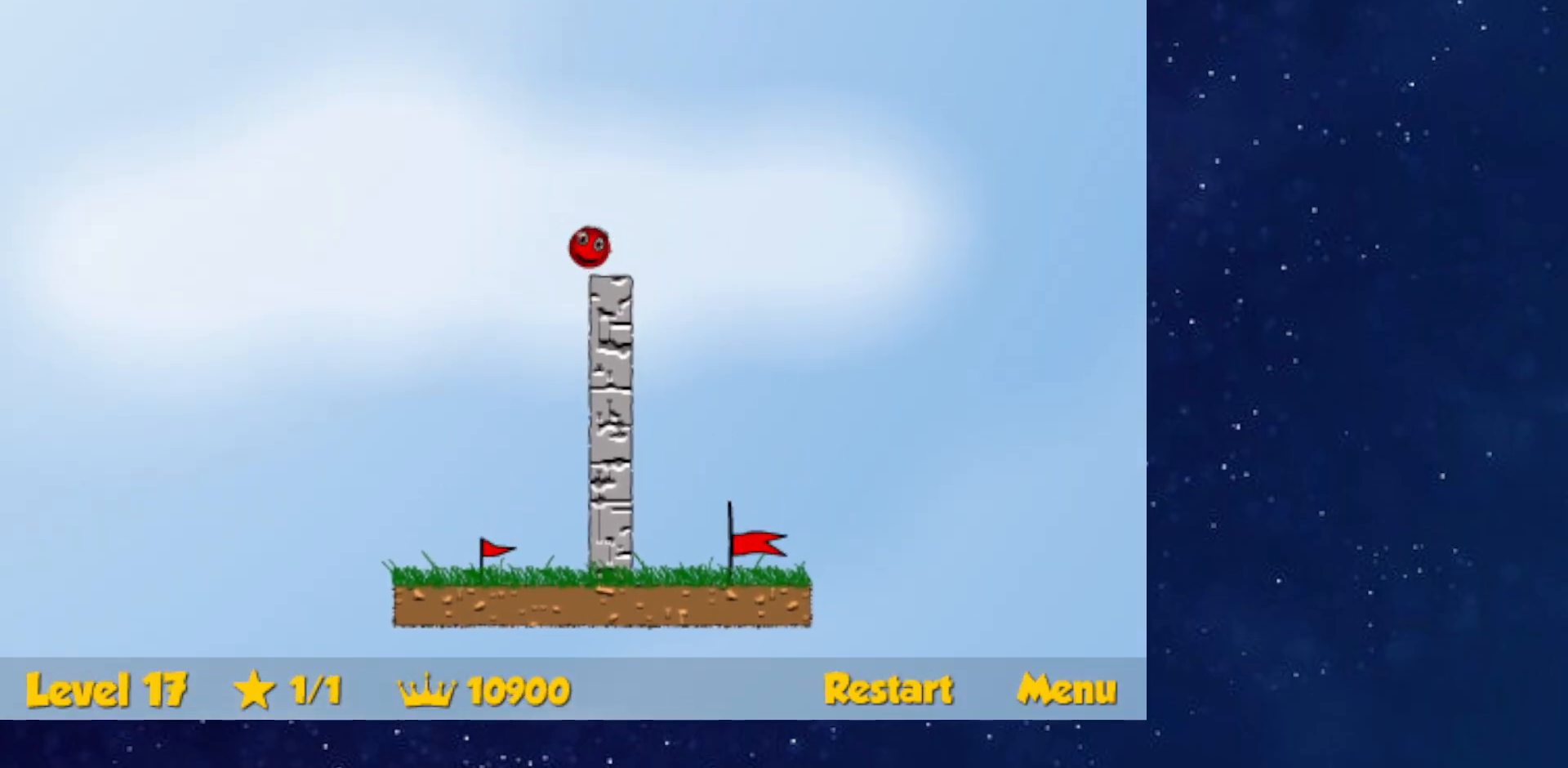
{"keys": ["right", "up"], "events": [[251, "up", "down"]]}
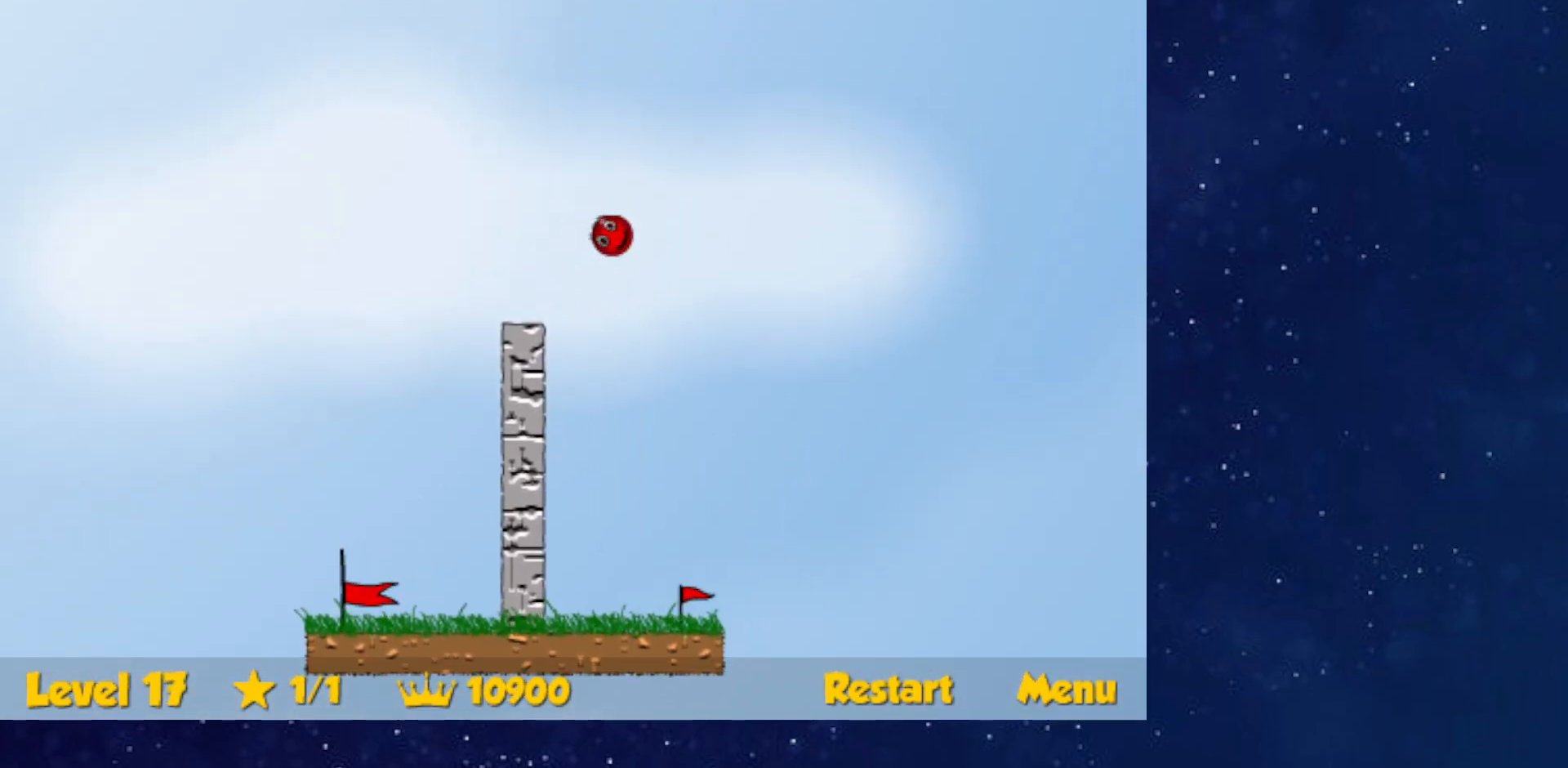
{"keys": ["right", "up"], "events": []}
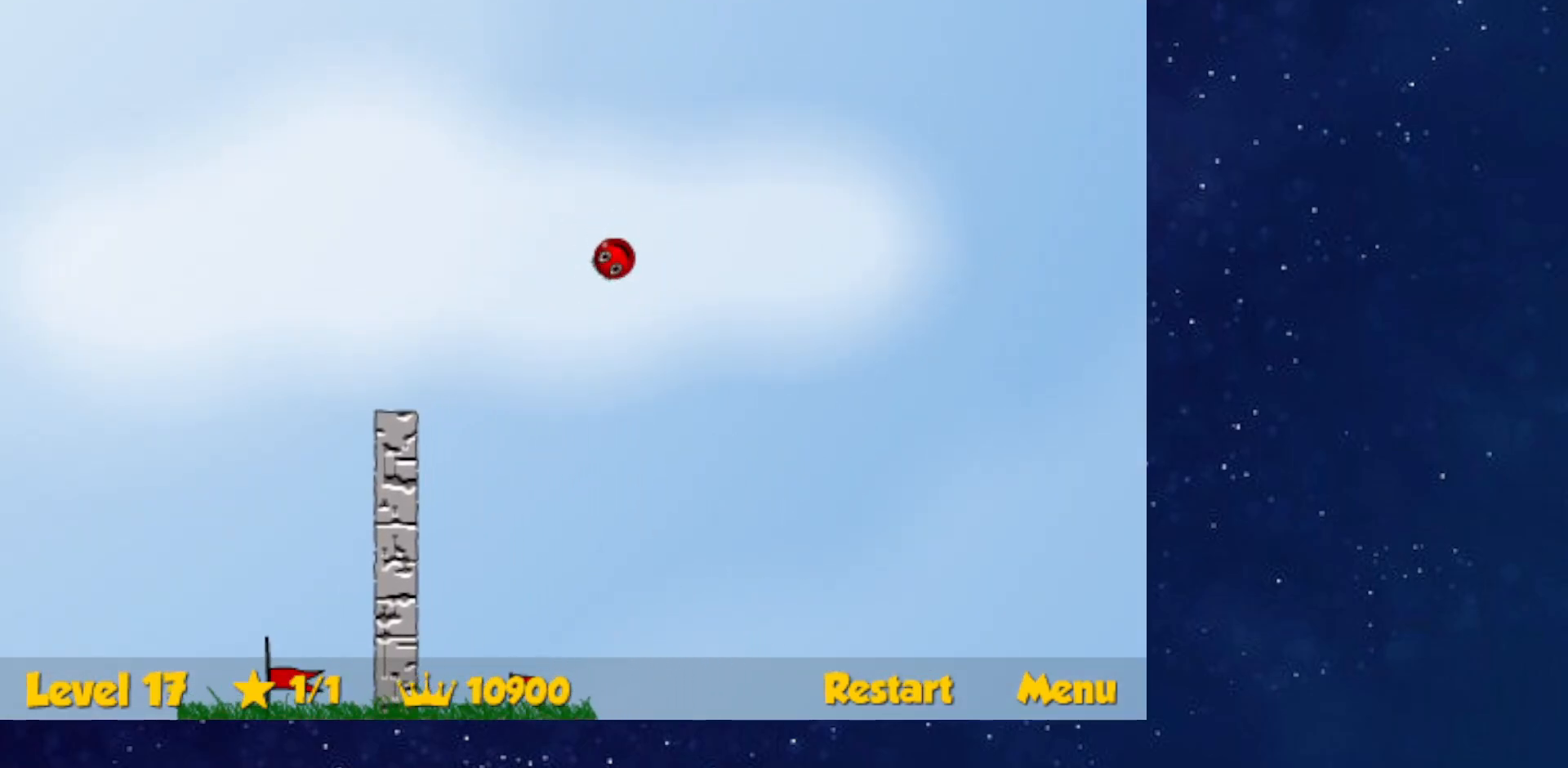
{"keys": ["right"], "events": [[251, "up", "up"]]}
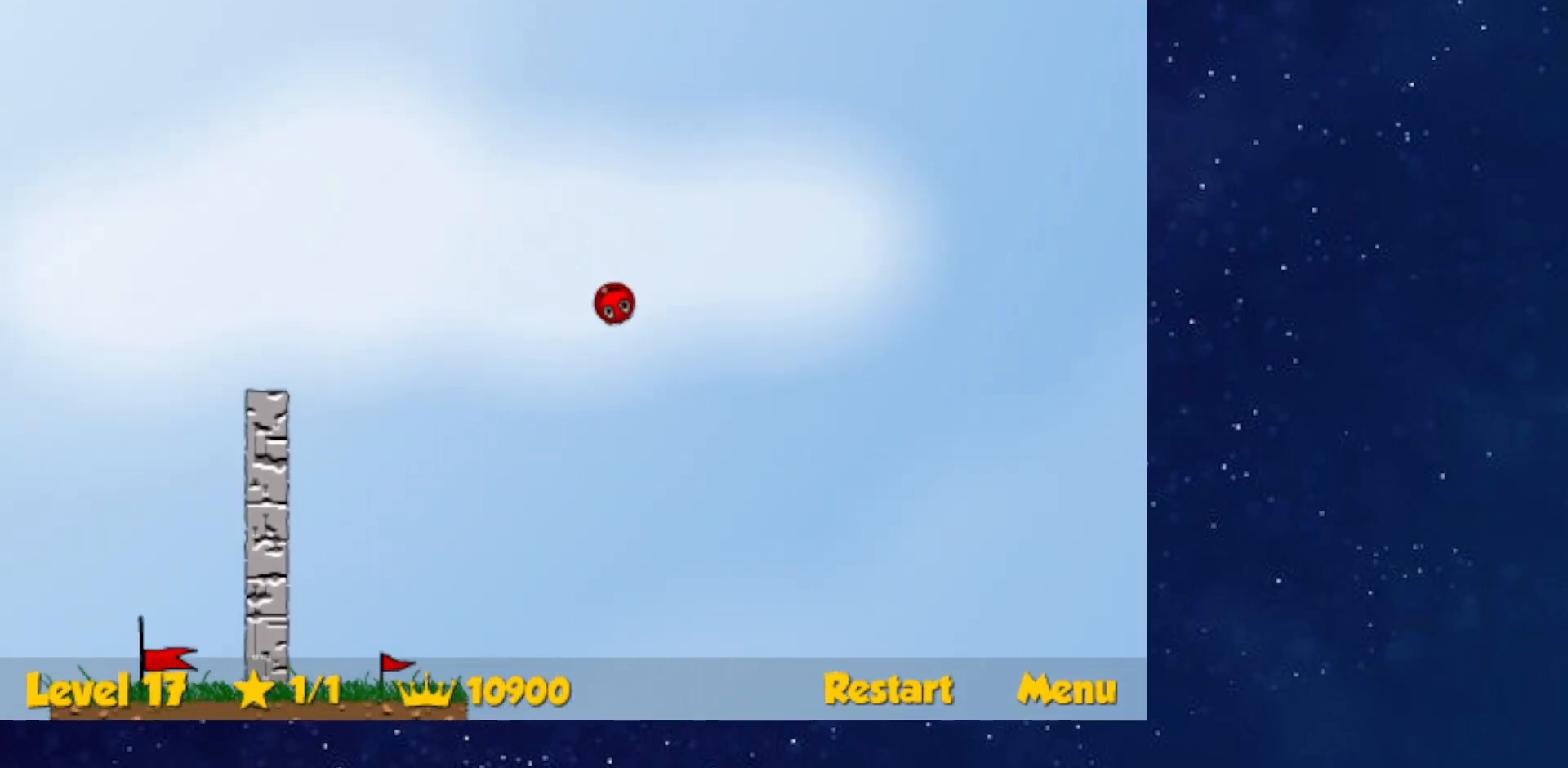
{"keys": ["right"], "events": [[33, "down", "down"], [400, "down", "up"]]}
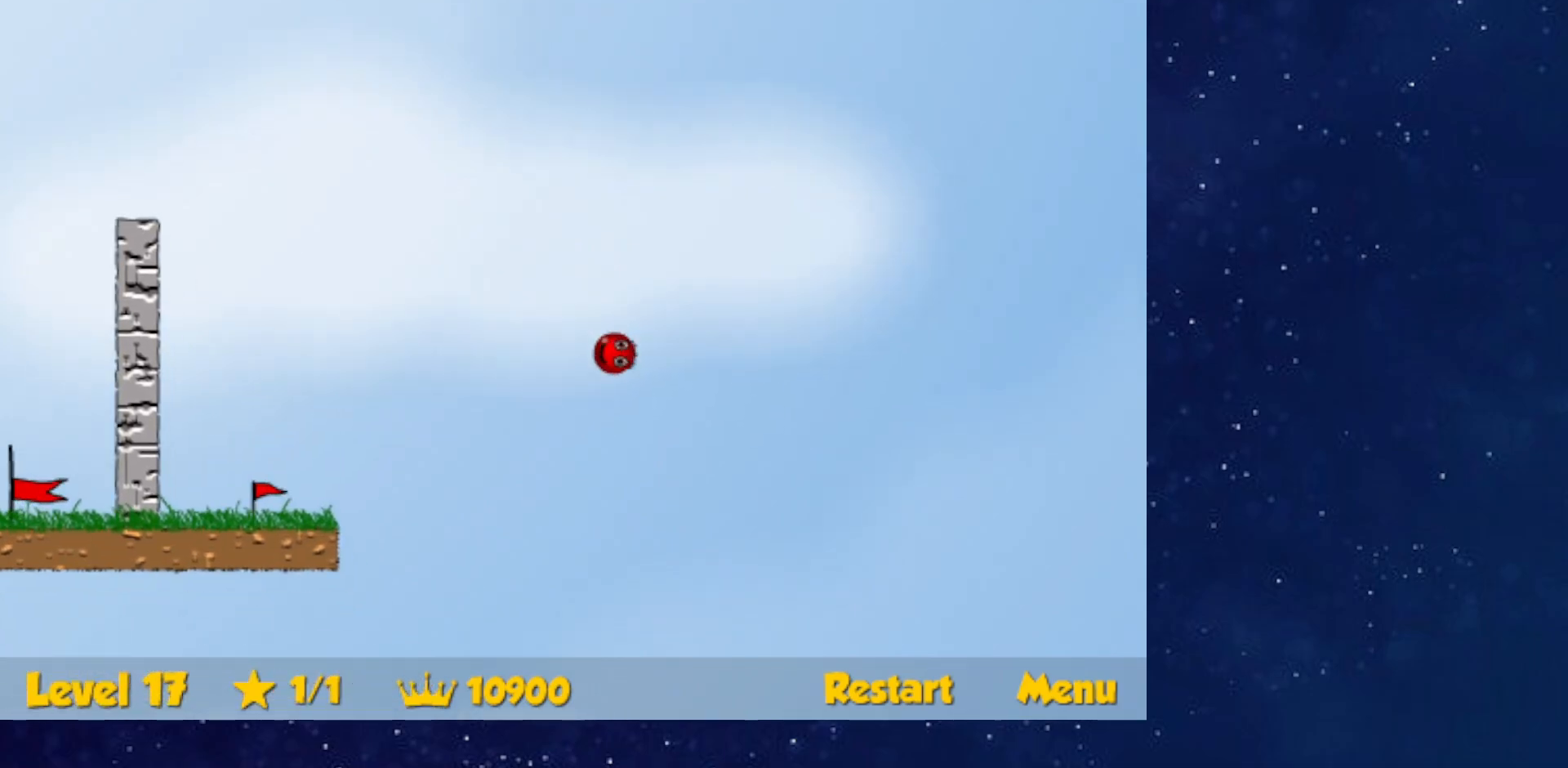
{"keys": ["right"], "events": []}
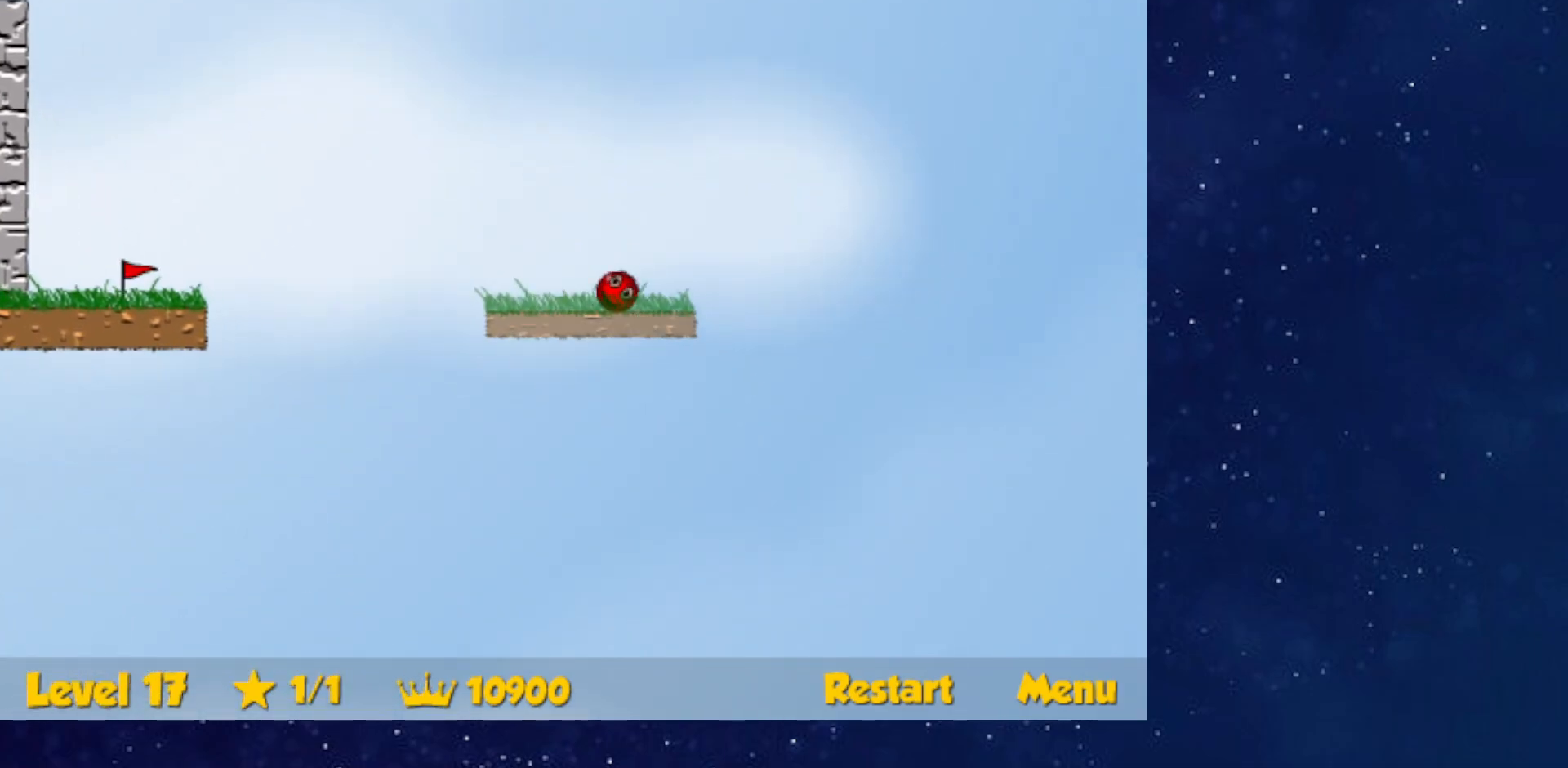
{"keys": ["right"], "events": [[16, "up", "down"], [417, "up", "up"]]}
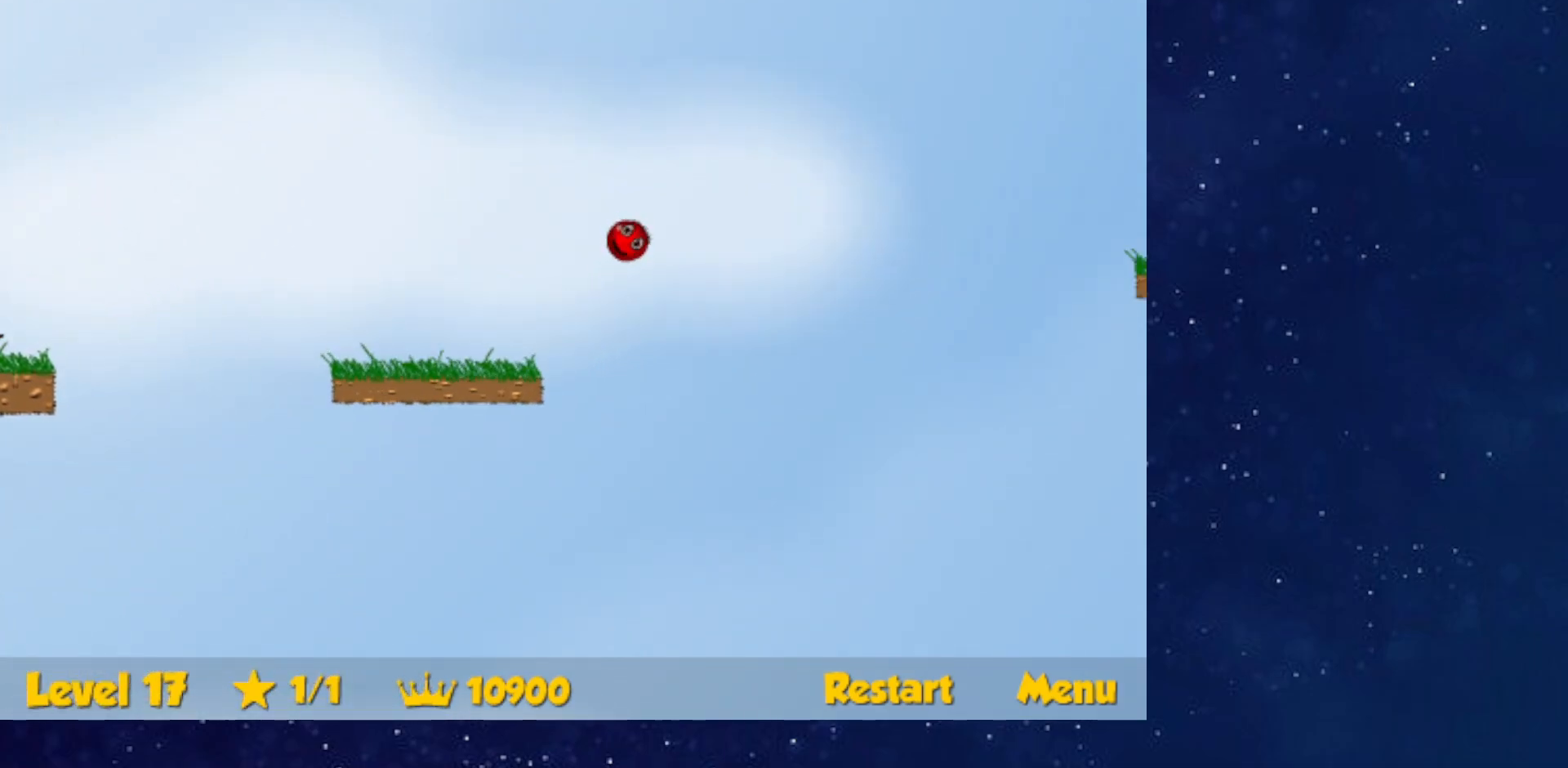
{"keys": ["right"], "events": []}
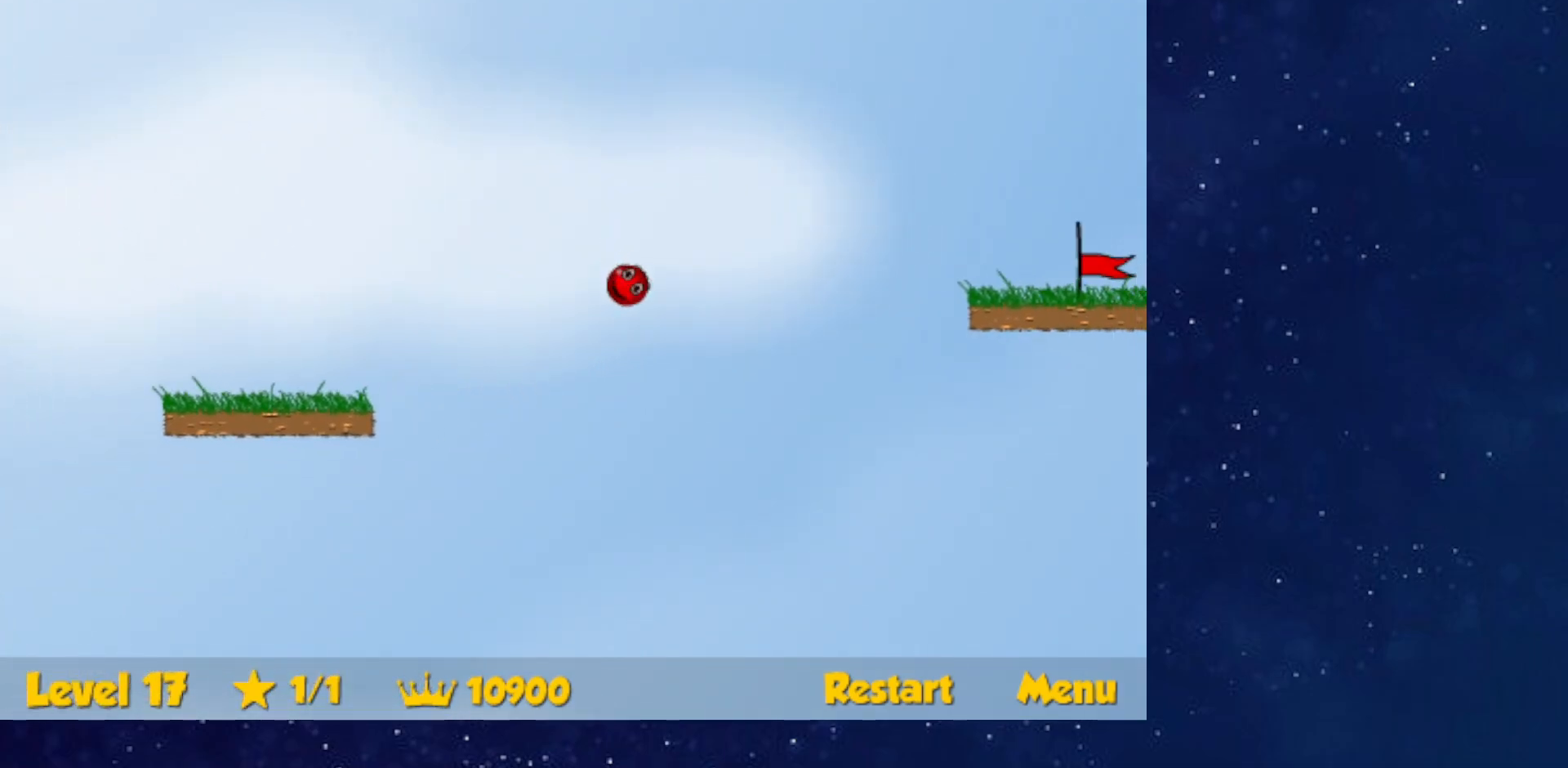
{"keys": ["right"], "events": [[67, "up", "down"], [250, "up", "up"]]}
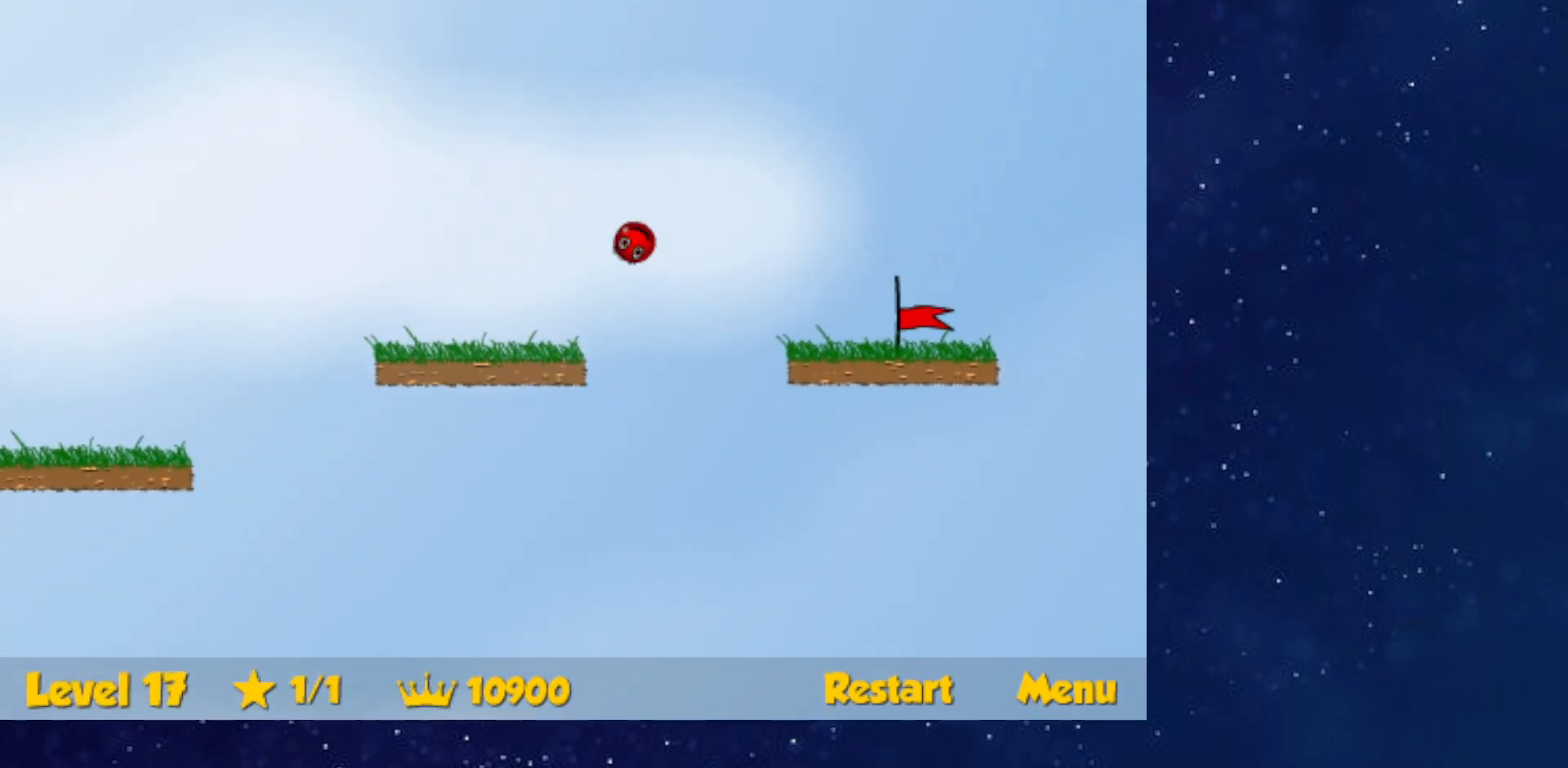
{"keys": ["right"], "events": []}
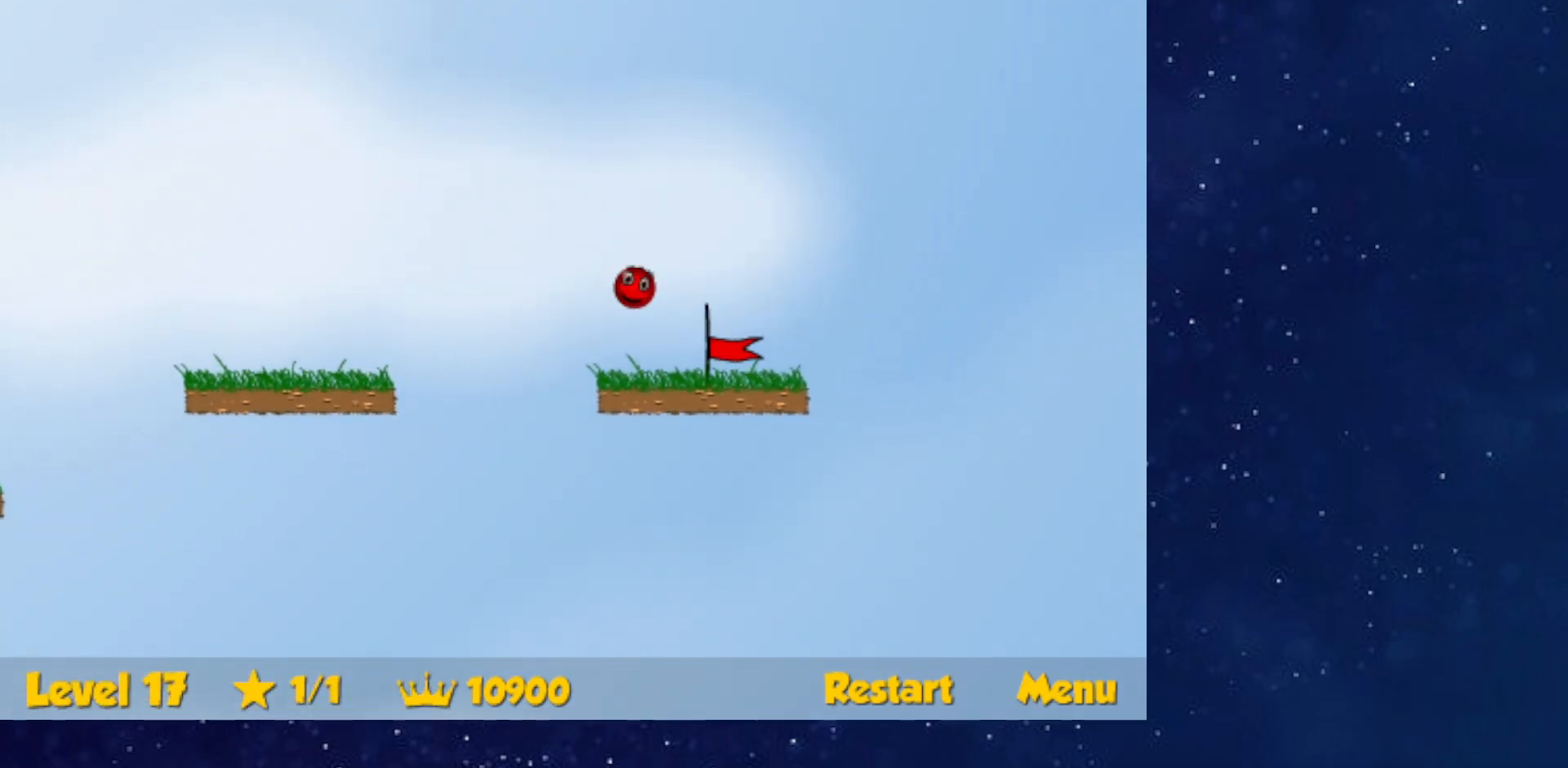
{"keys": ["right"], "events": [[383, "right", "up"], [450, "right", "down"]]}
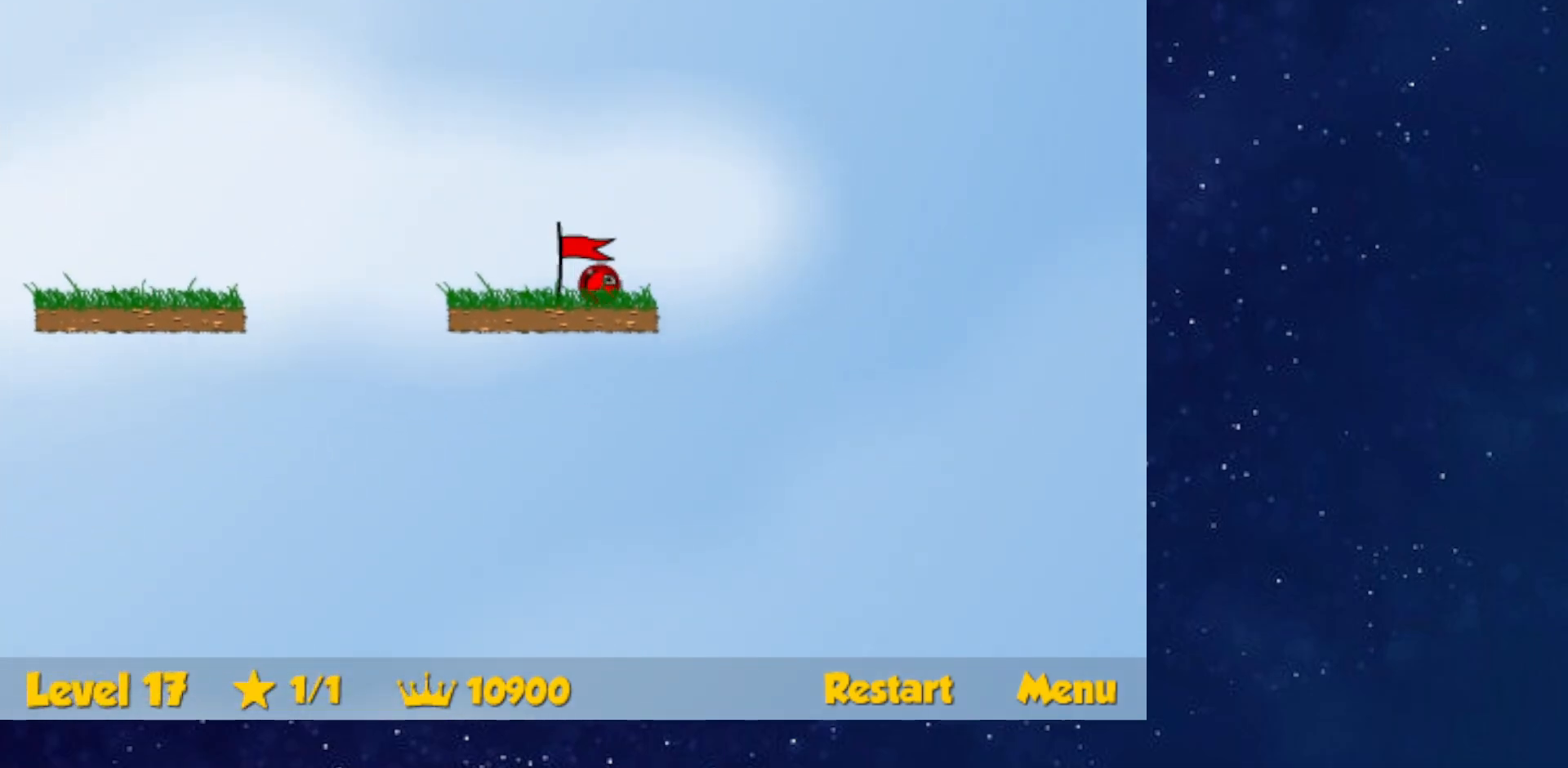
{"keys": ["right"], "events": []}
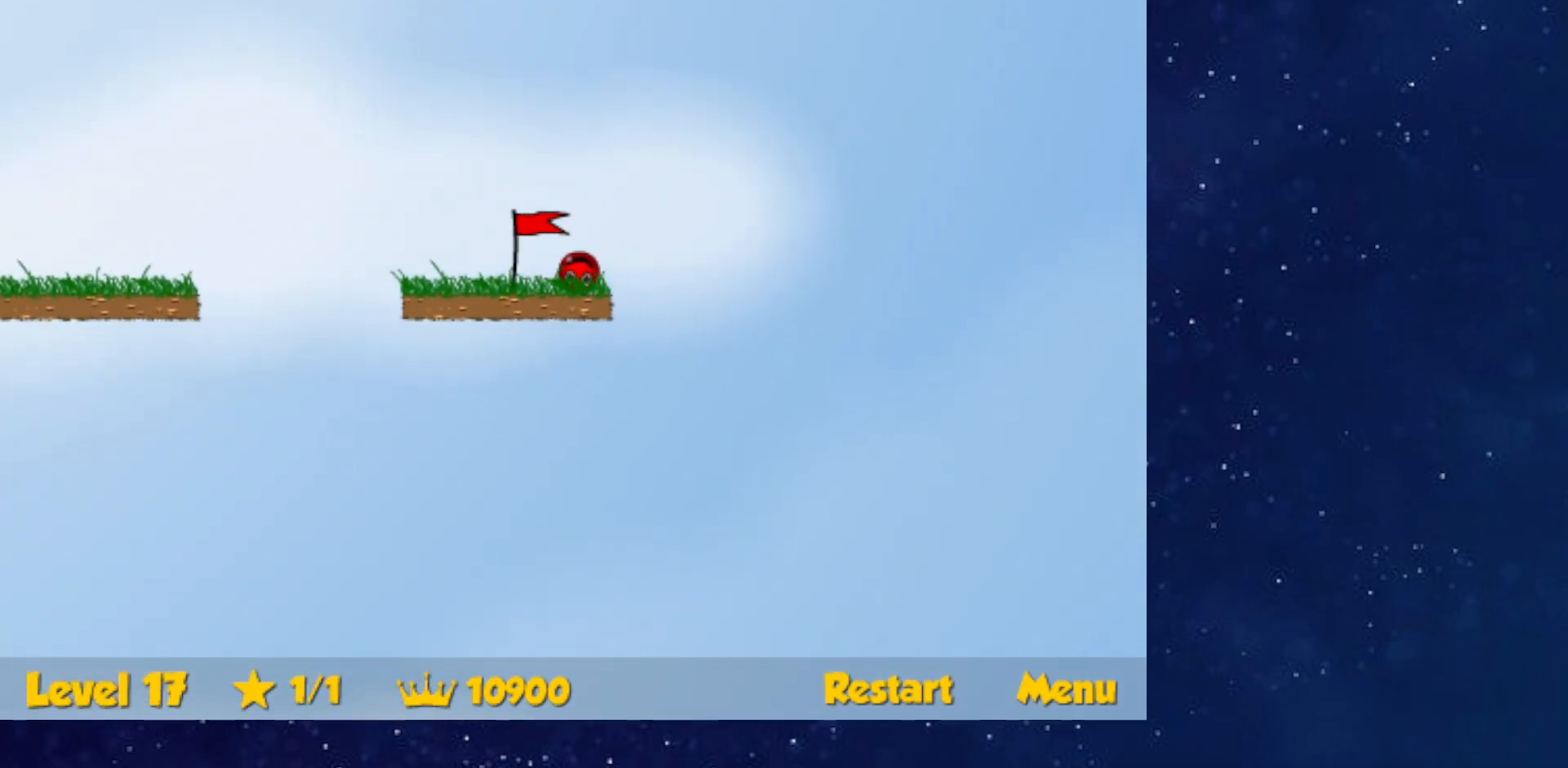
{"keys": ["right"], "events": []}
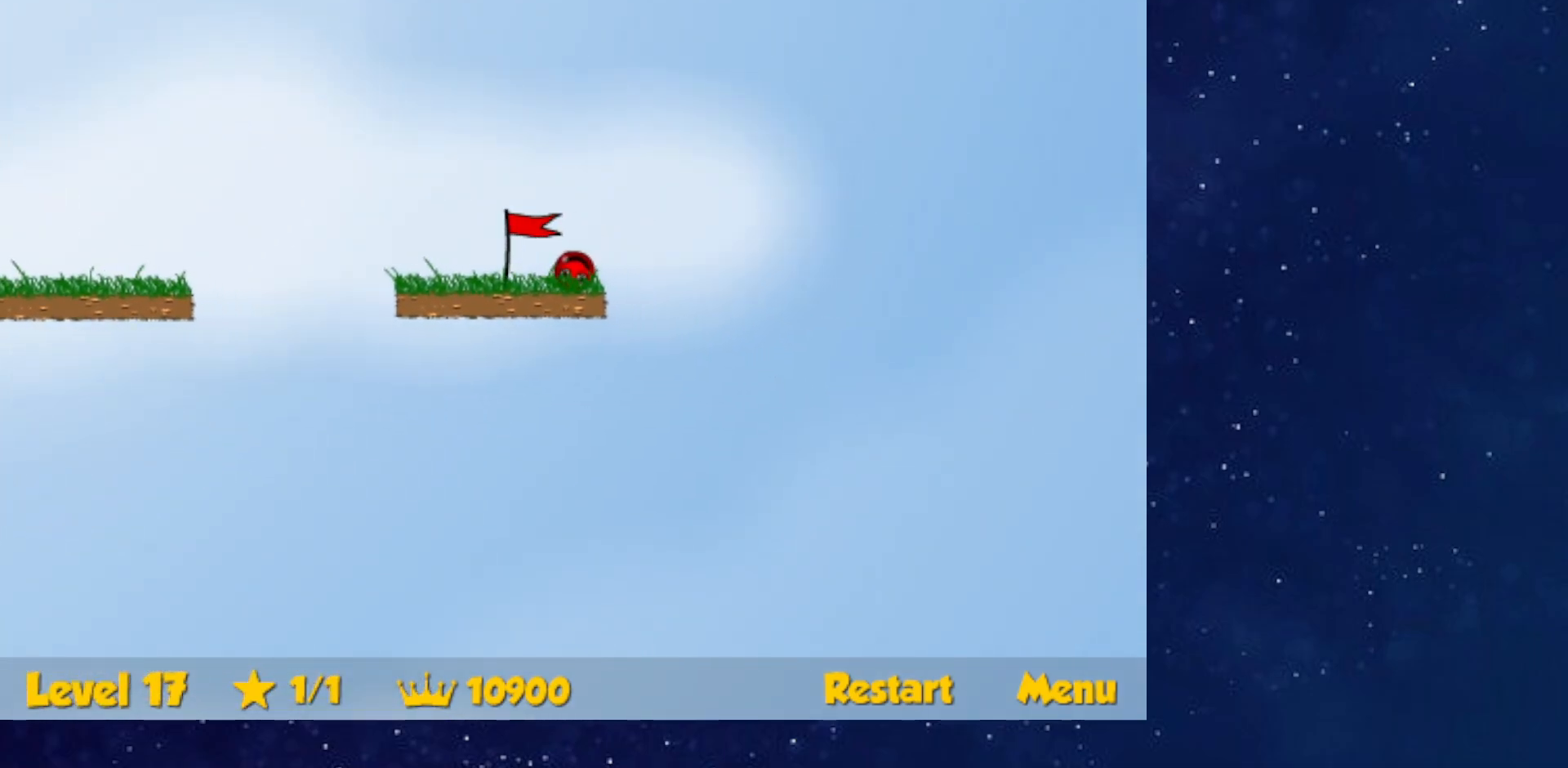
{"keys": ["right"], "events": []}
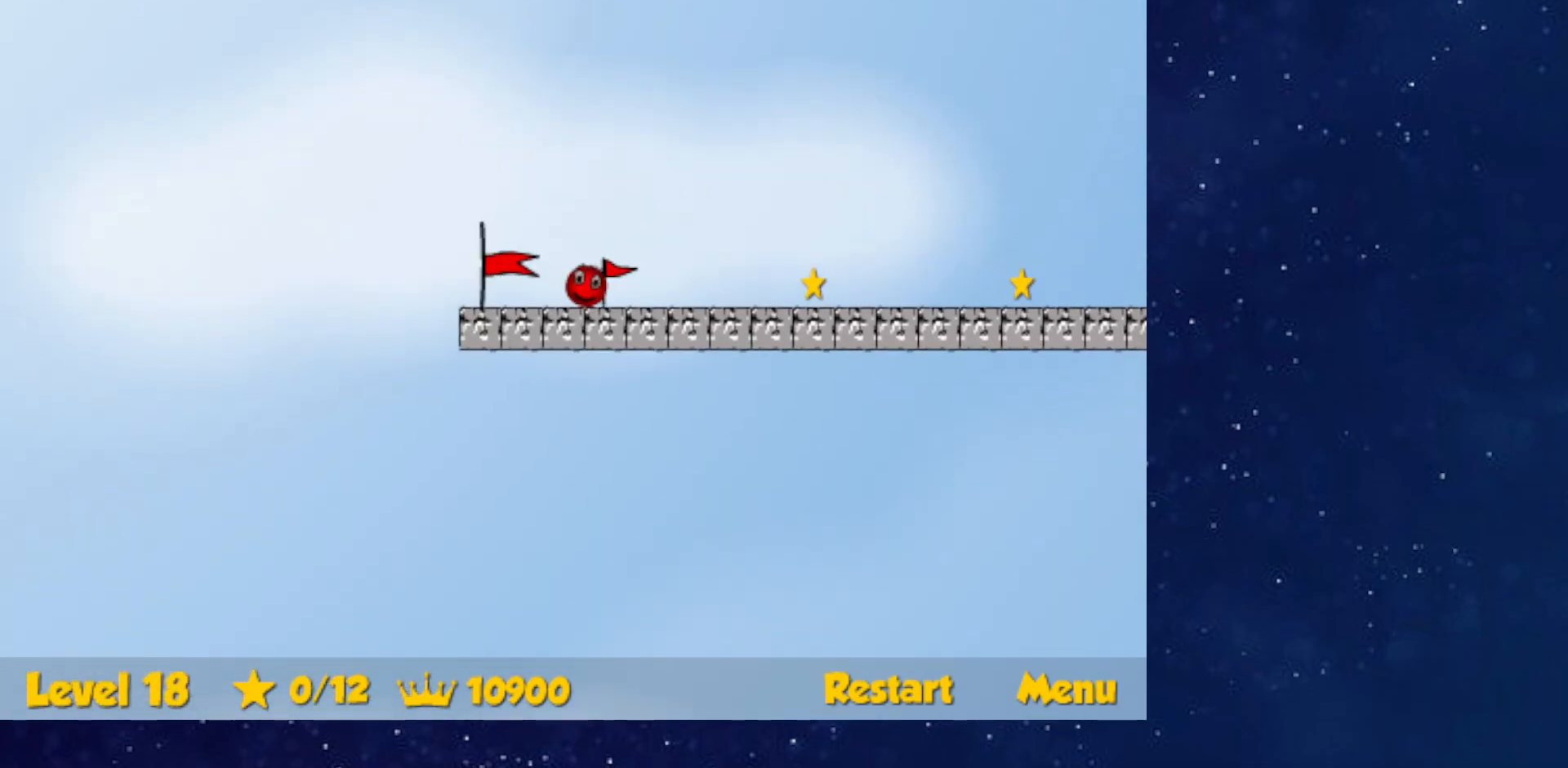
{"keys": ["right"], "events": []}